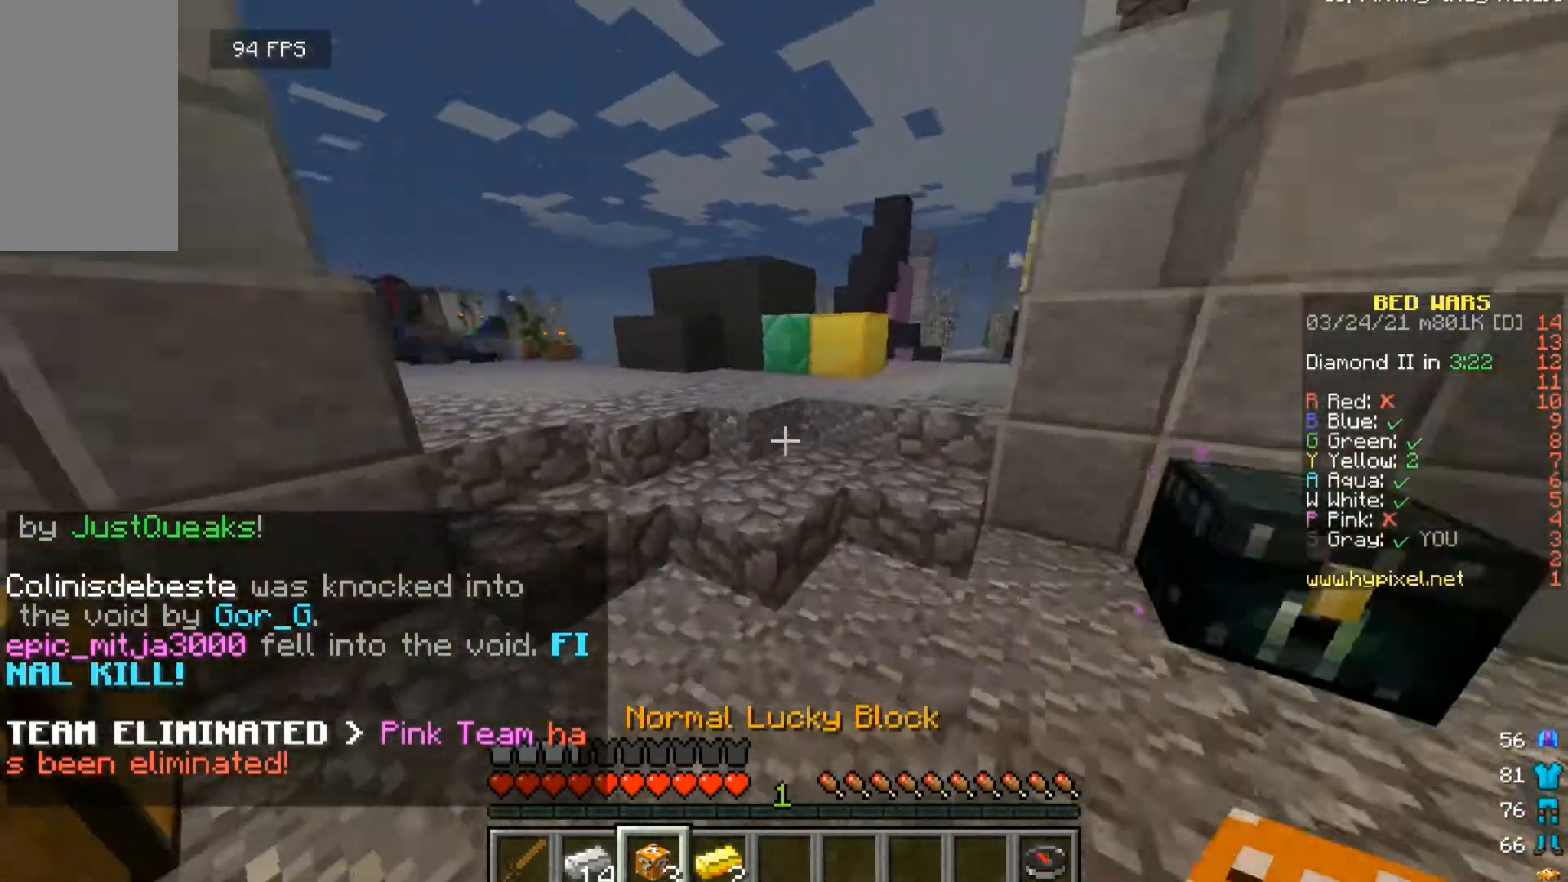
Gameplay with keyboard and mouse; each line is a JSON object with the keys and mouse buttons held at the frame after it. "events" lists presses ("down") and releases ("up") of "a", "d", "s", "w", "mouse_left" and "mouse_right" between this image and that frame as [ms after this image, input, new state], when the widget could be followed in between. "mouse_left", "mouse_right" = the "left", "right" buttons of the "mouse" list. No other keys are recorded. Fast repeated clicks can show as one long hold. Mouse movement is not recorded.
{"keys": ["w"], "mouse": [], "events": []}
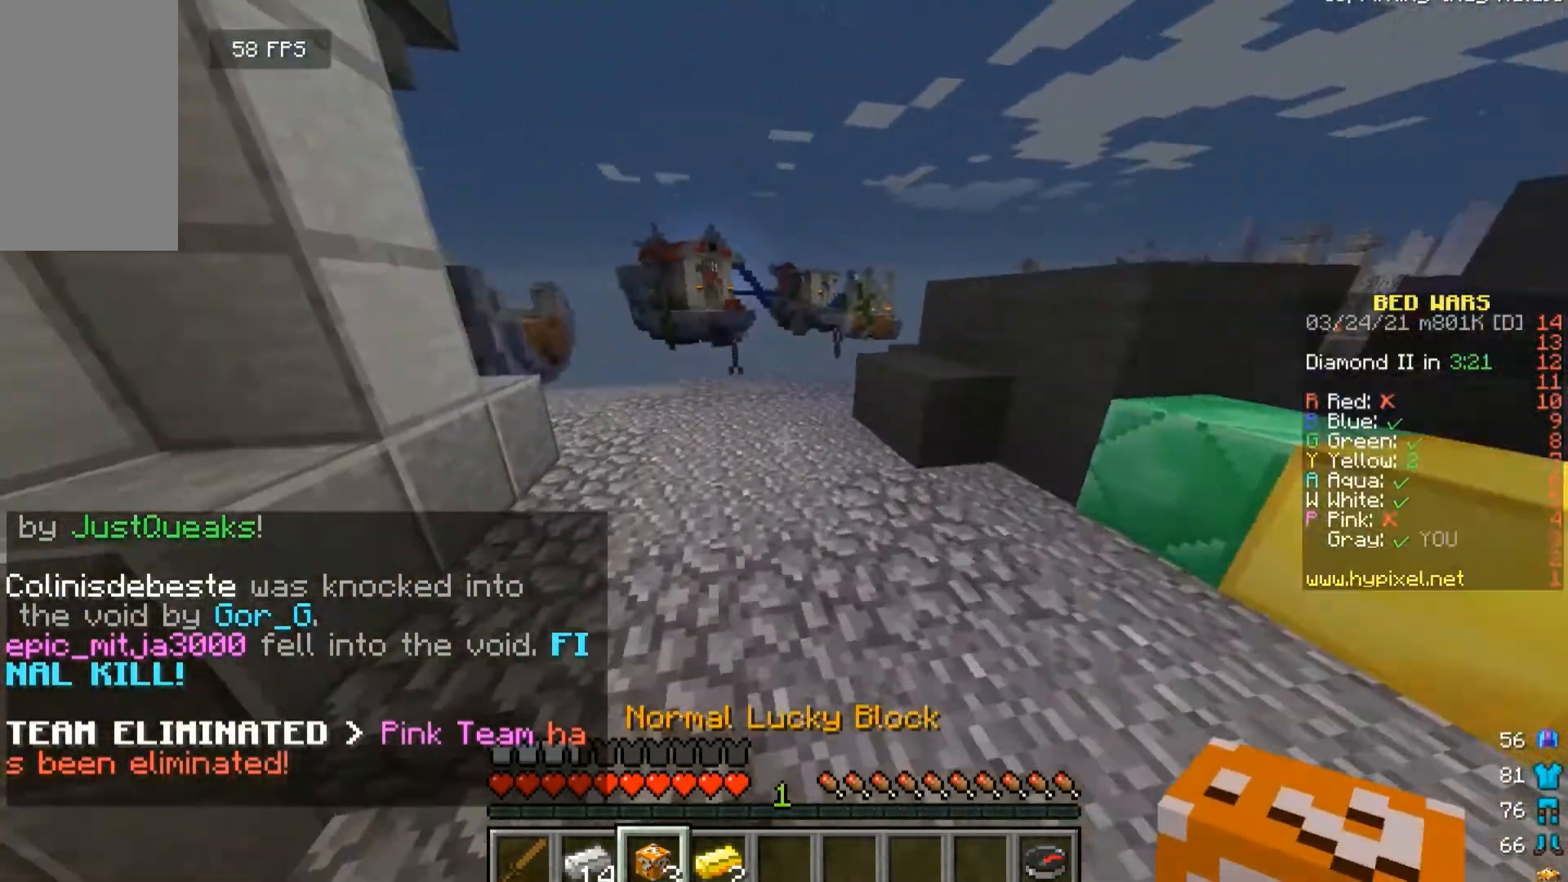
{"keys": ["a", "w"], "mouse": [], "events": [[67, "mouse_left", "down"], [200, "w", "up"], [467, "w", "down"], [500, "a", "down"], [500, "mouse_left", "up"]]}
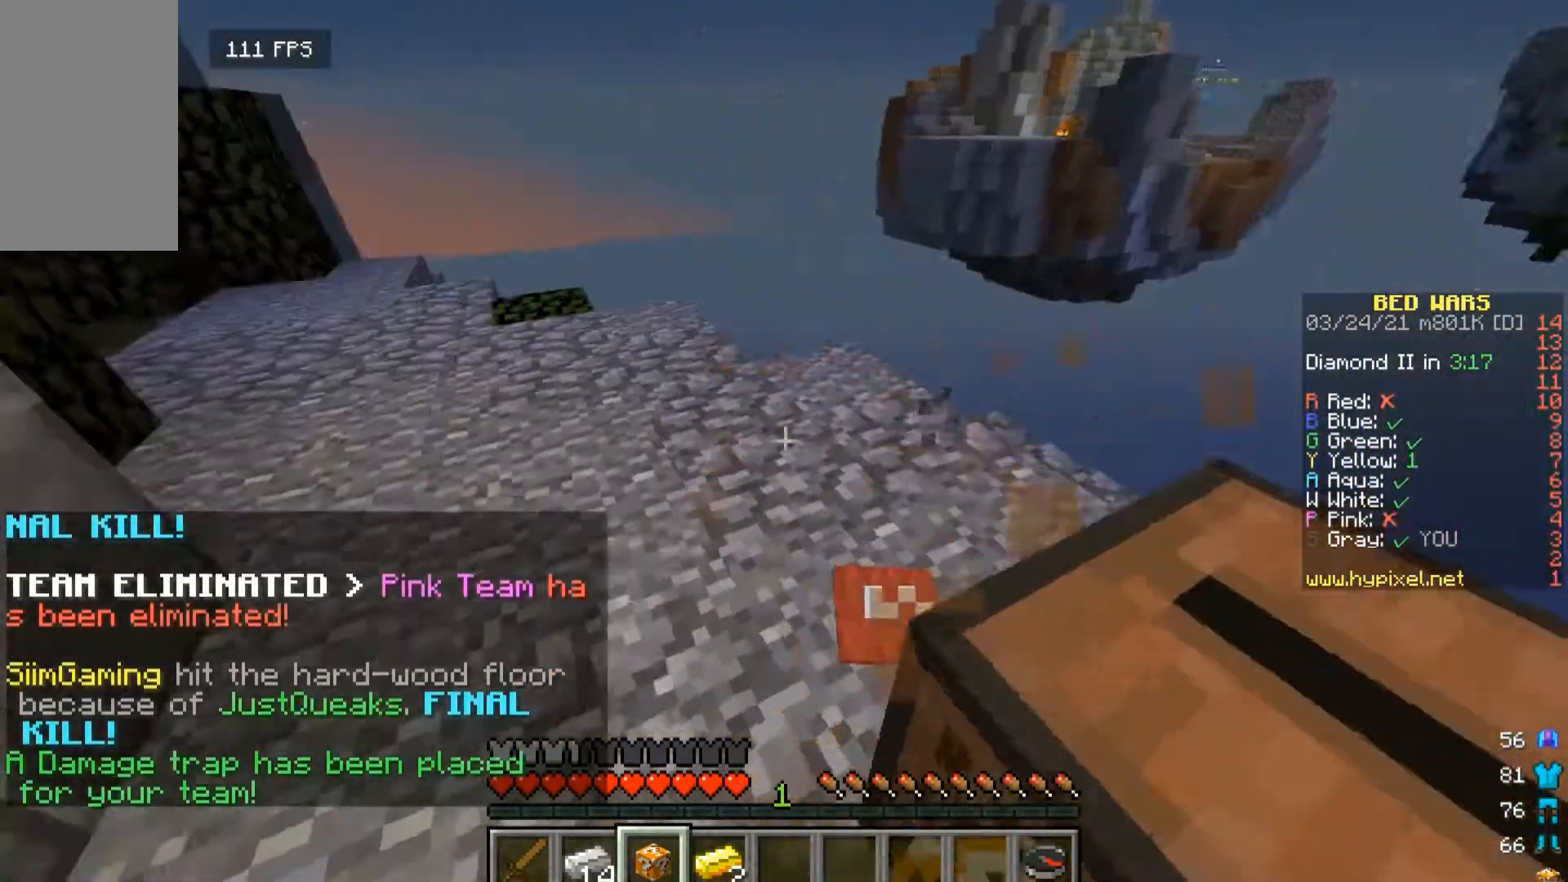
{"keys": [], "mouse": ["right"], "events": [[333, "a", "up"], [333, "w", "up"], [433, "mouse_right", "down"]]}
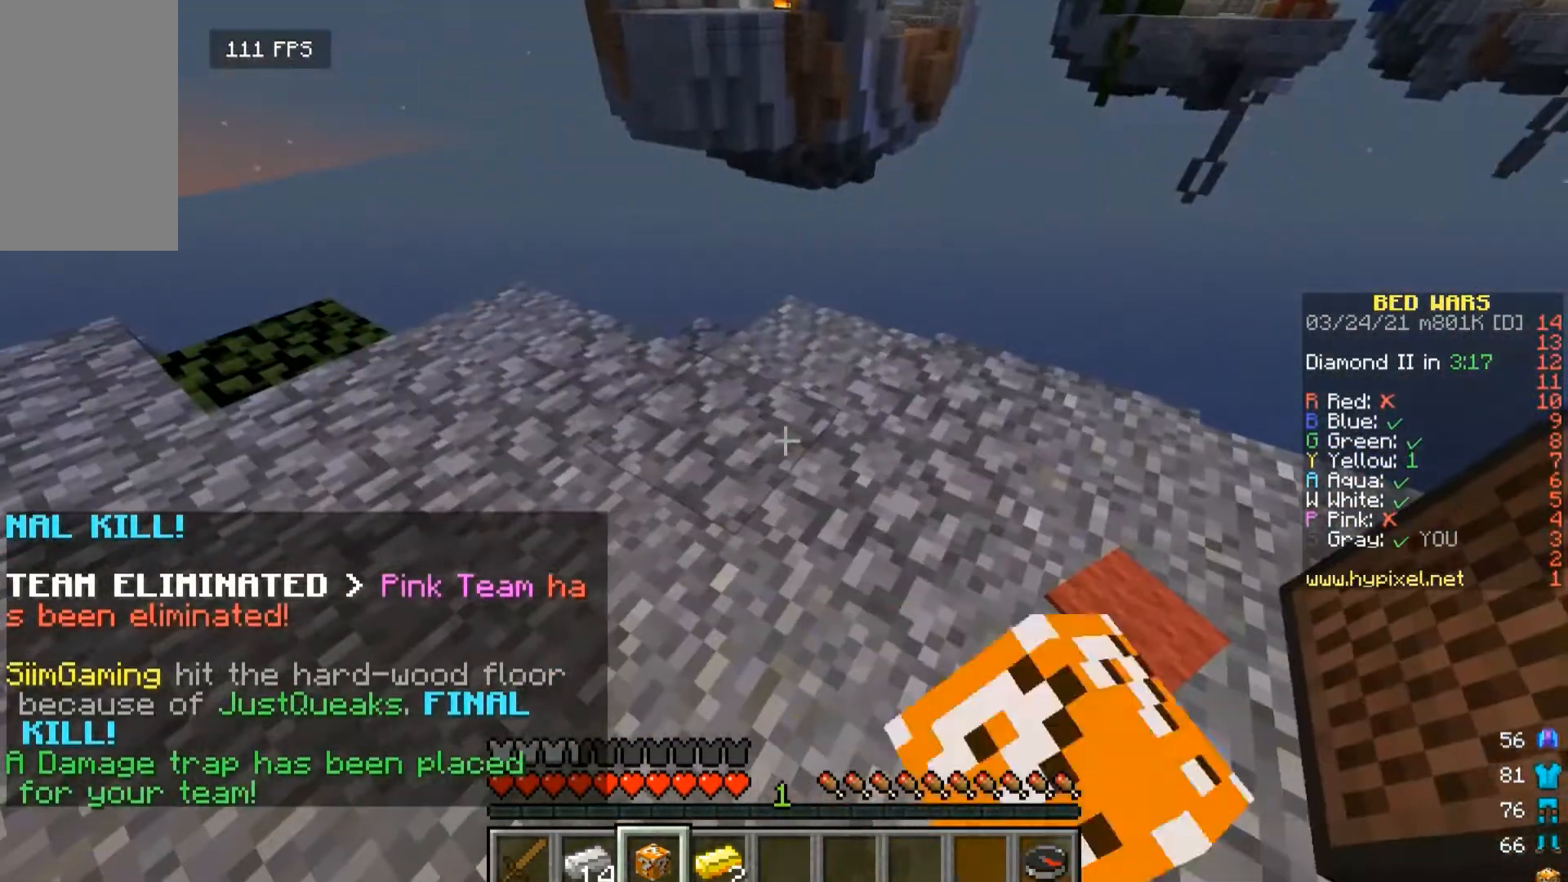
{"keys": [], "mouse": ["right"], "events": []}
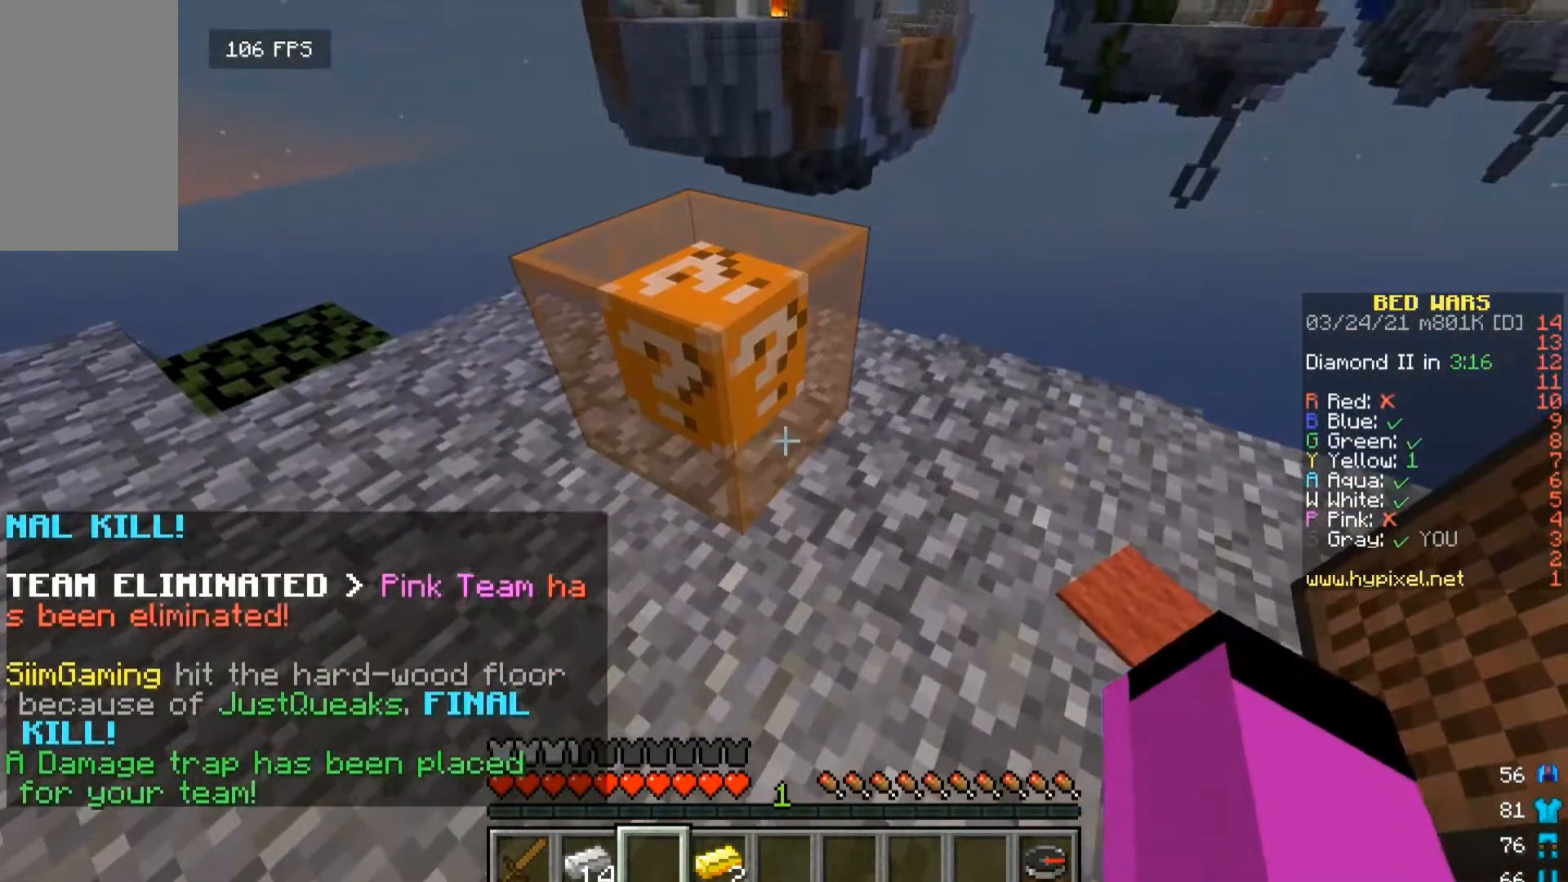
{"keys": [], "mouse": ["left"], "events": [[67, "mouse_right", "up"], [167, "mouse_left", "down"]]}
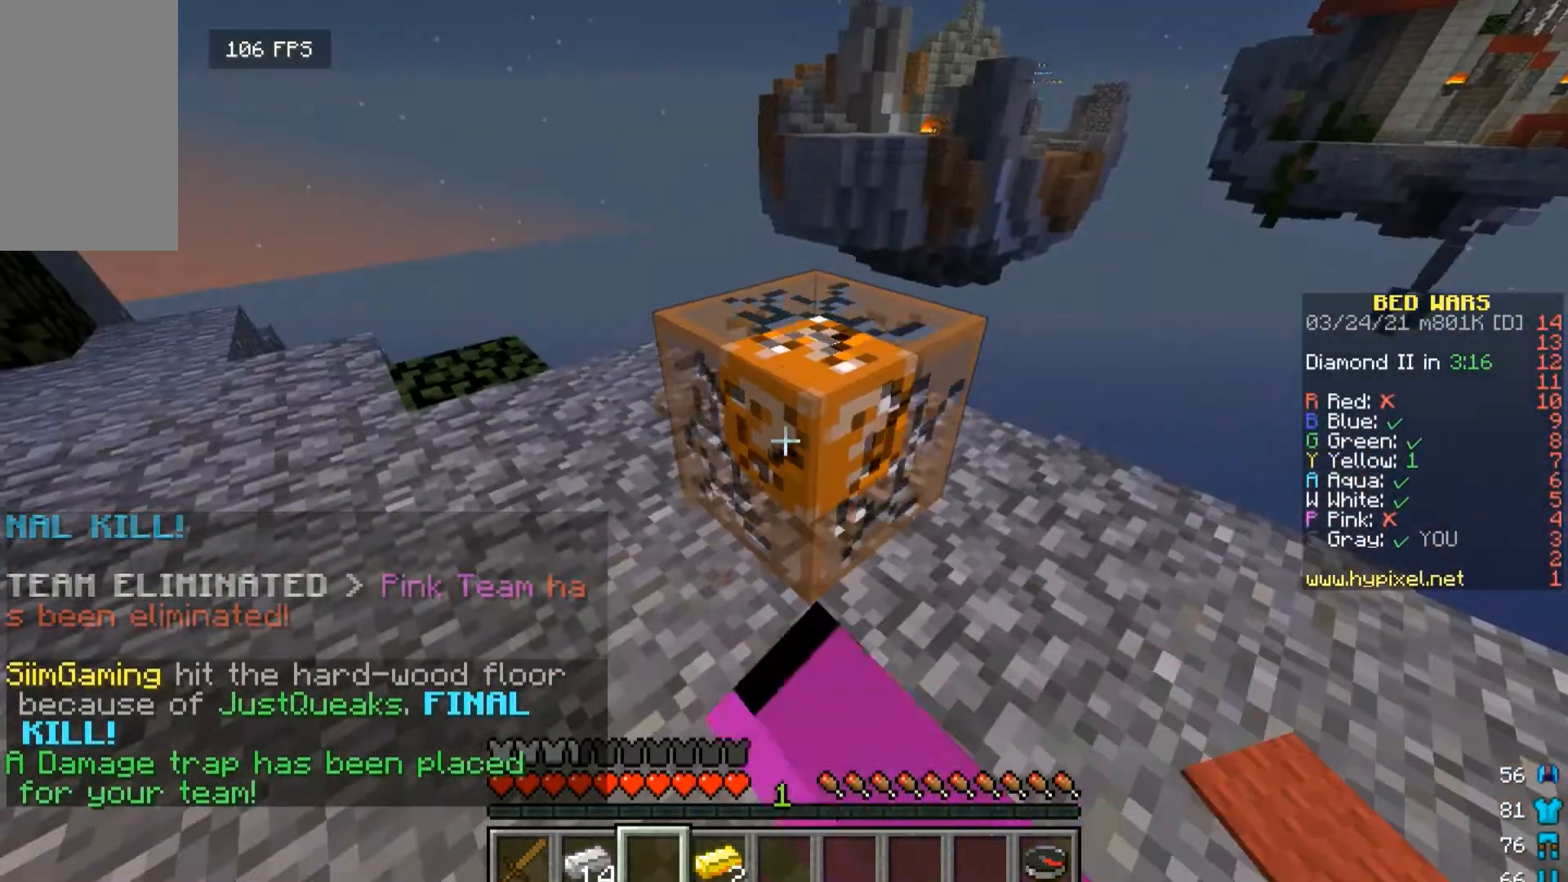
{"keys": ["a"], "mouse": [], "events": [[433, "mouse_left", "up"], [467, "a", "down"]]}
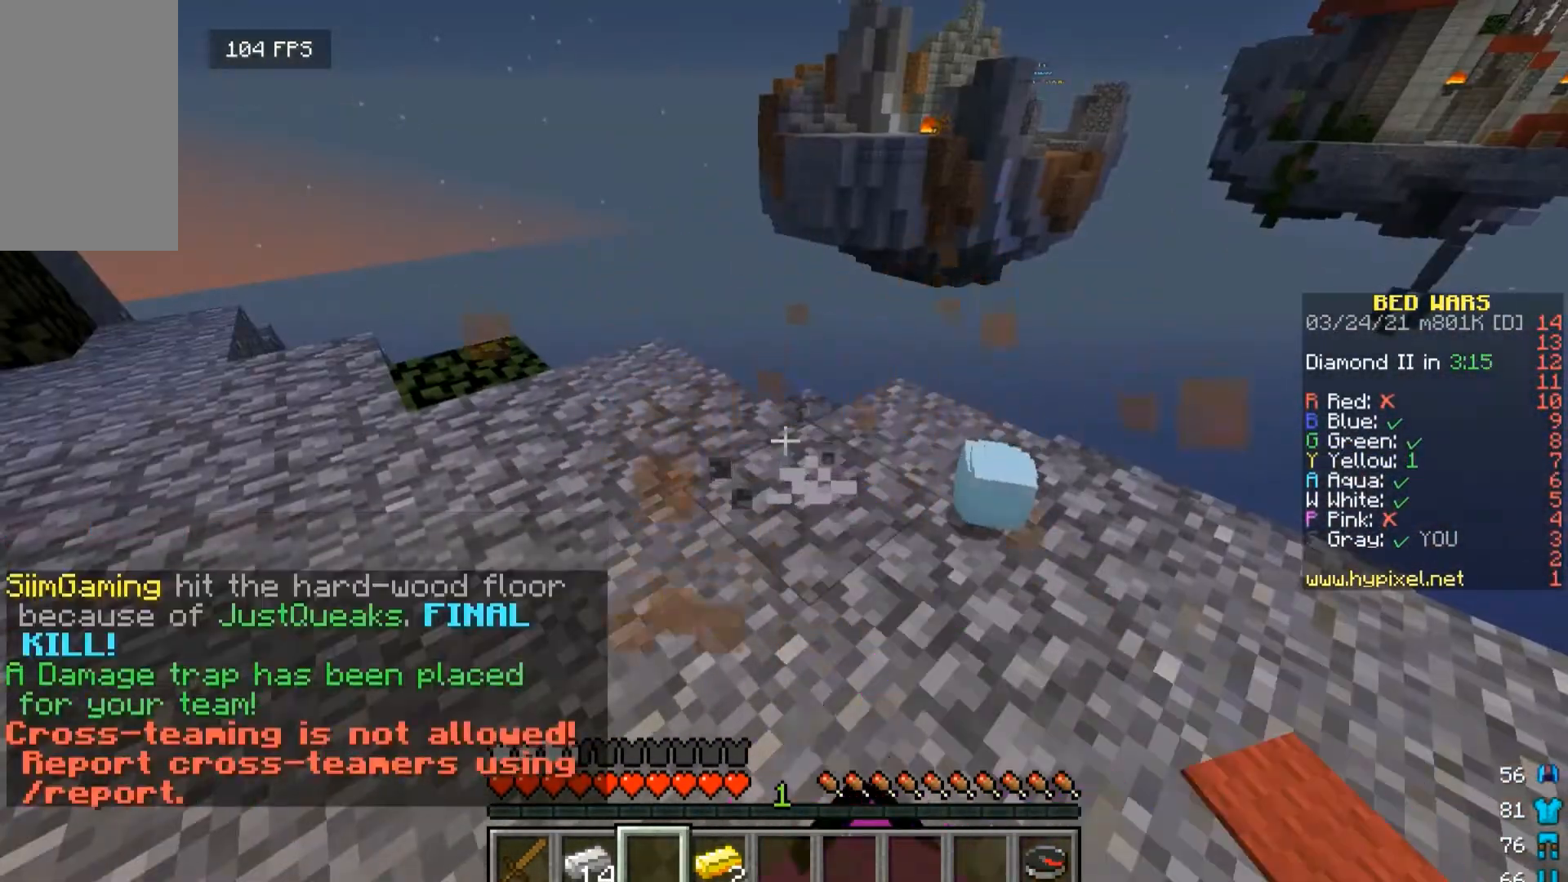
{"keys": ["w"], "mouse": [], "events": [[100, "a", "up"], [467, "w", "down"]]}
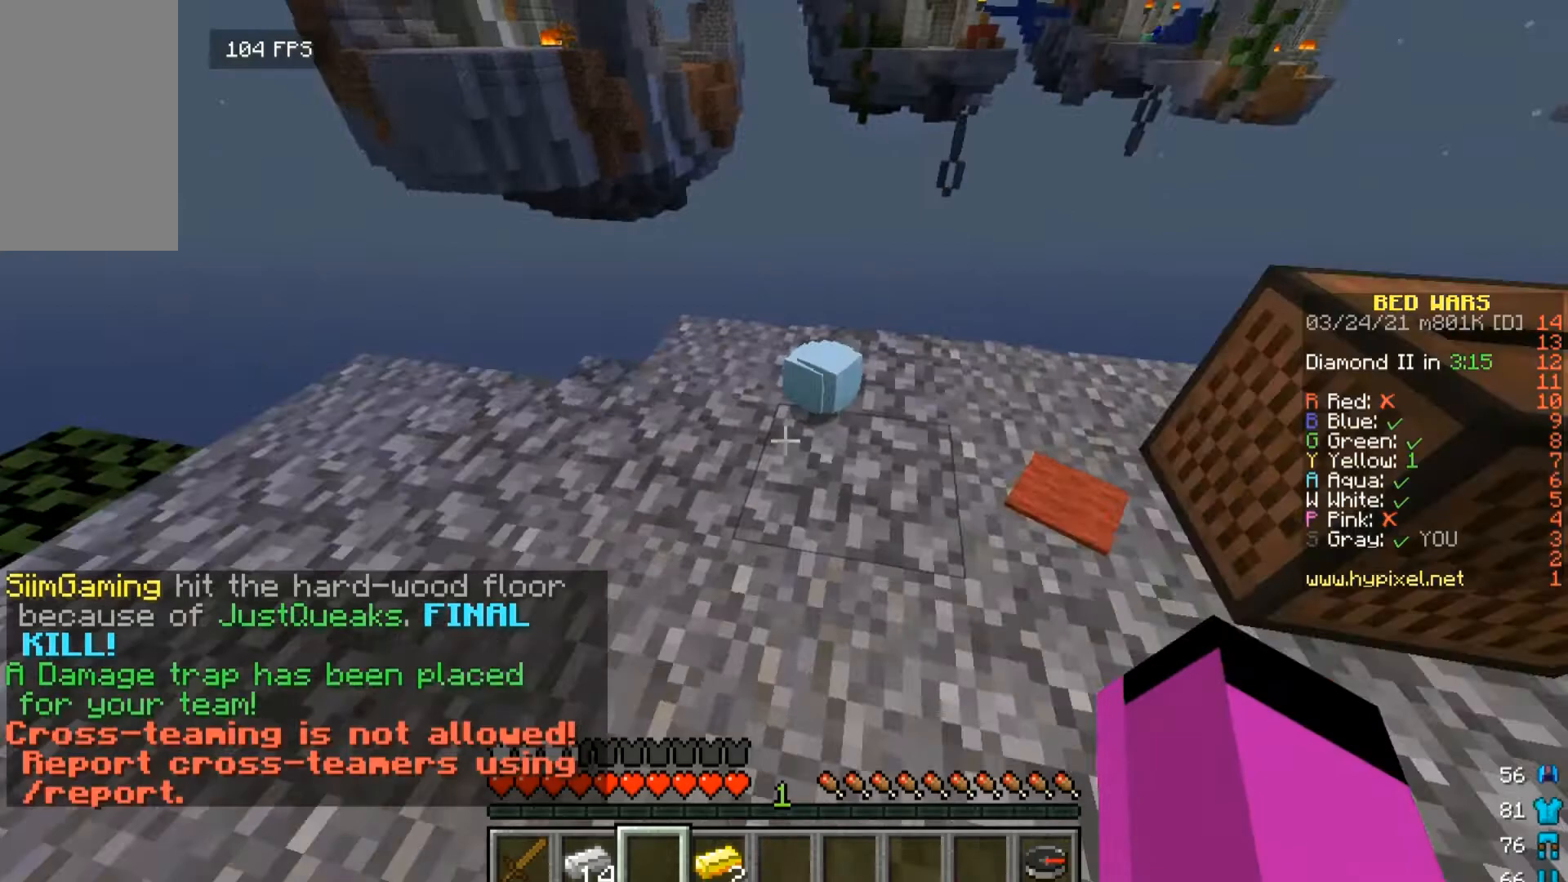
{"keys": [], "mouse": [], "events": [[433, "w", "up"]]}
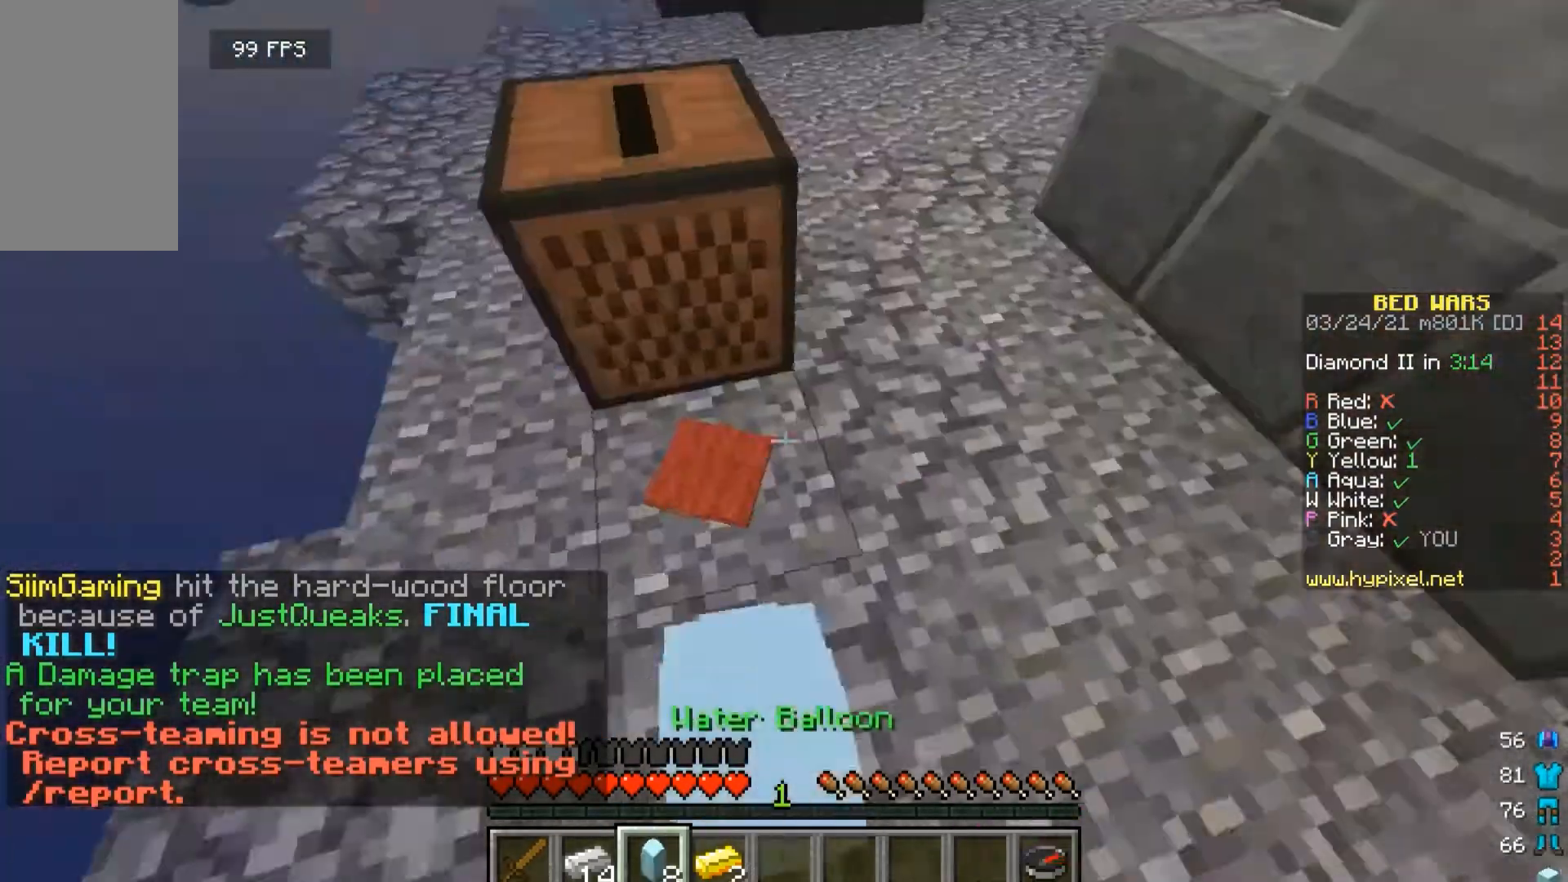
{"keys": ["w"], "mouse": [], "events": [[67, "w", "down"]]}
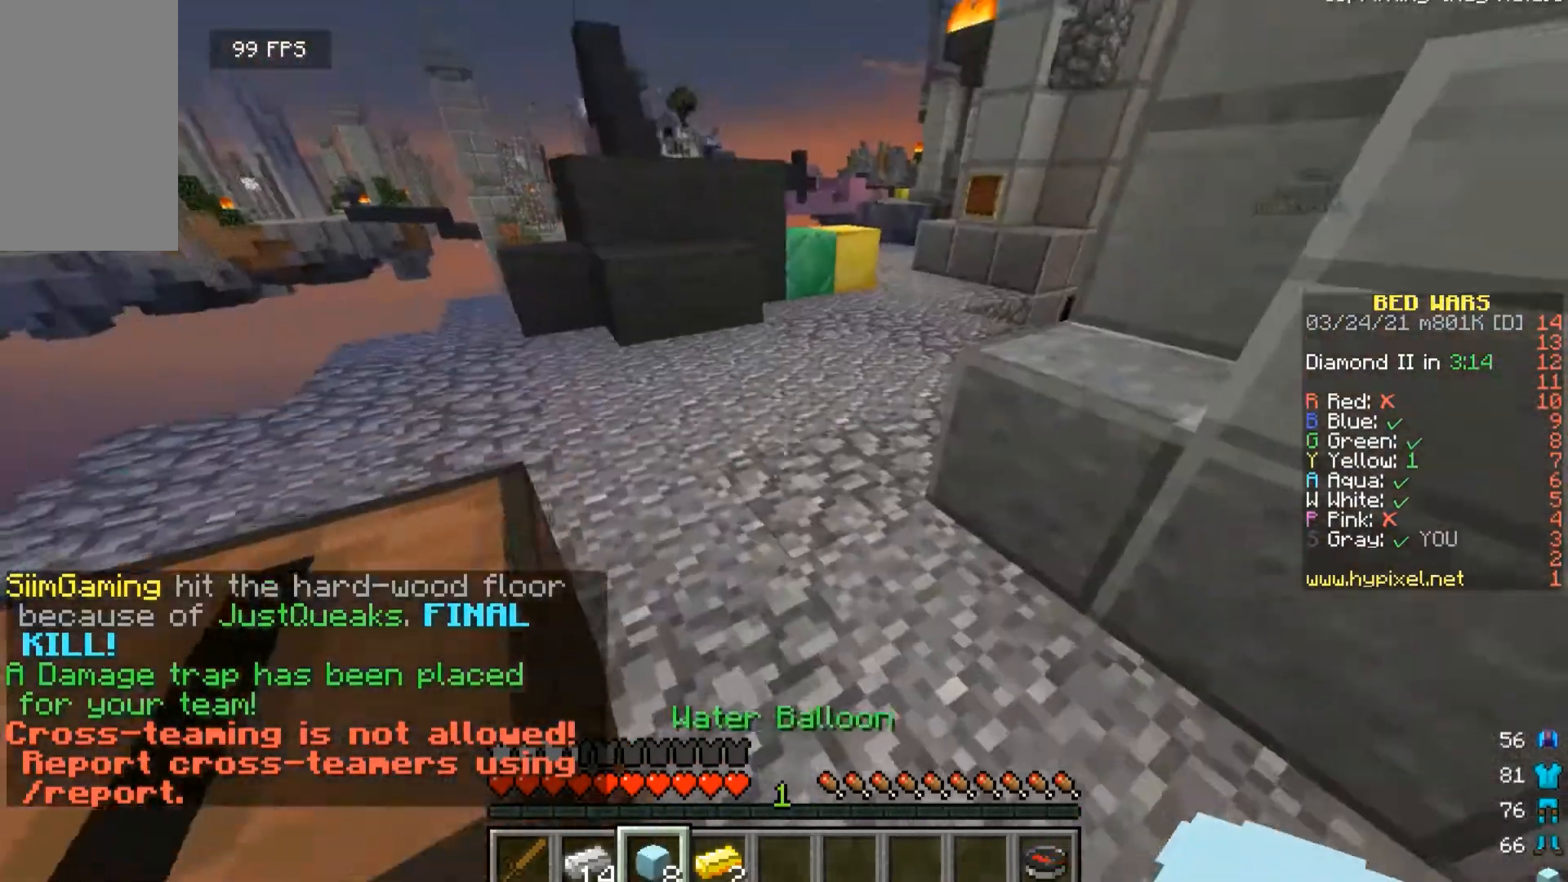
{"keys": ["w"], "mouse": [], "events": []}
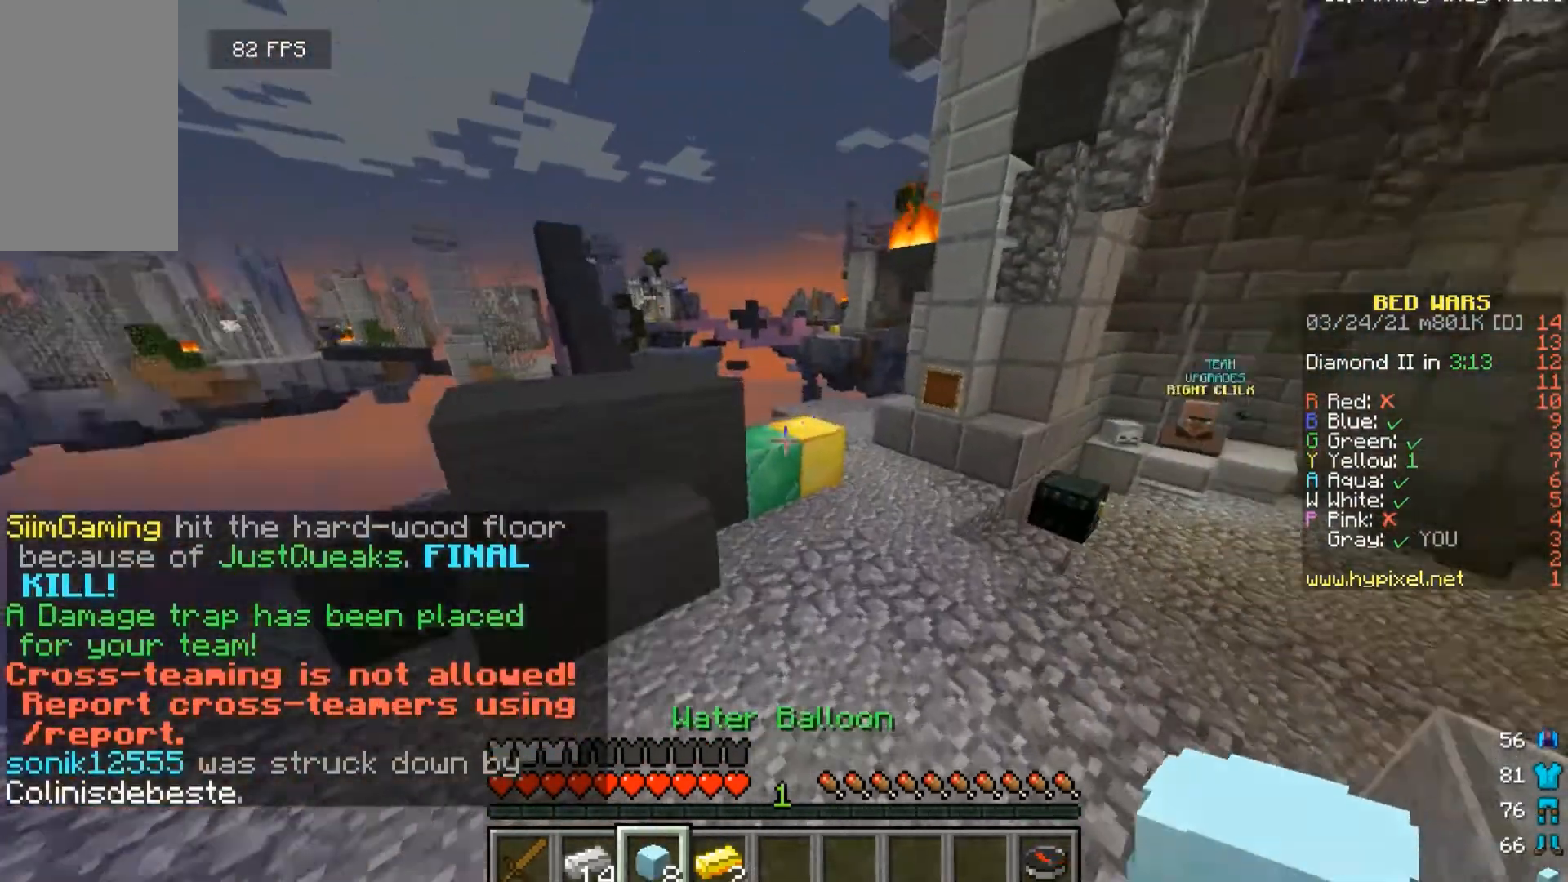
{"keys": ["d", "w"], "mouse": [], "events": [[133, "mouse_right", "down"], [300, "mouse_right", "up"], [333, "d", "down"]]}
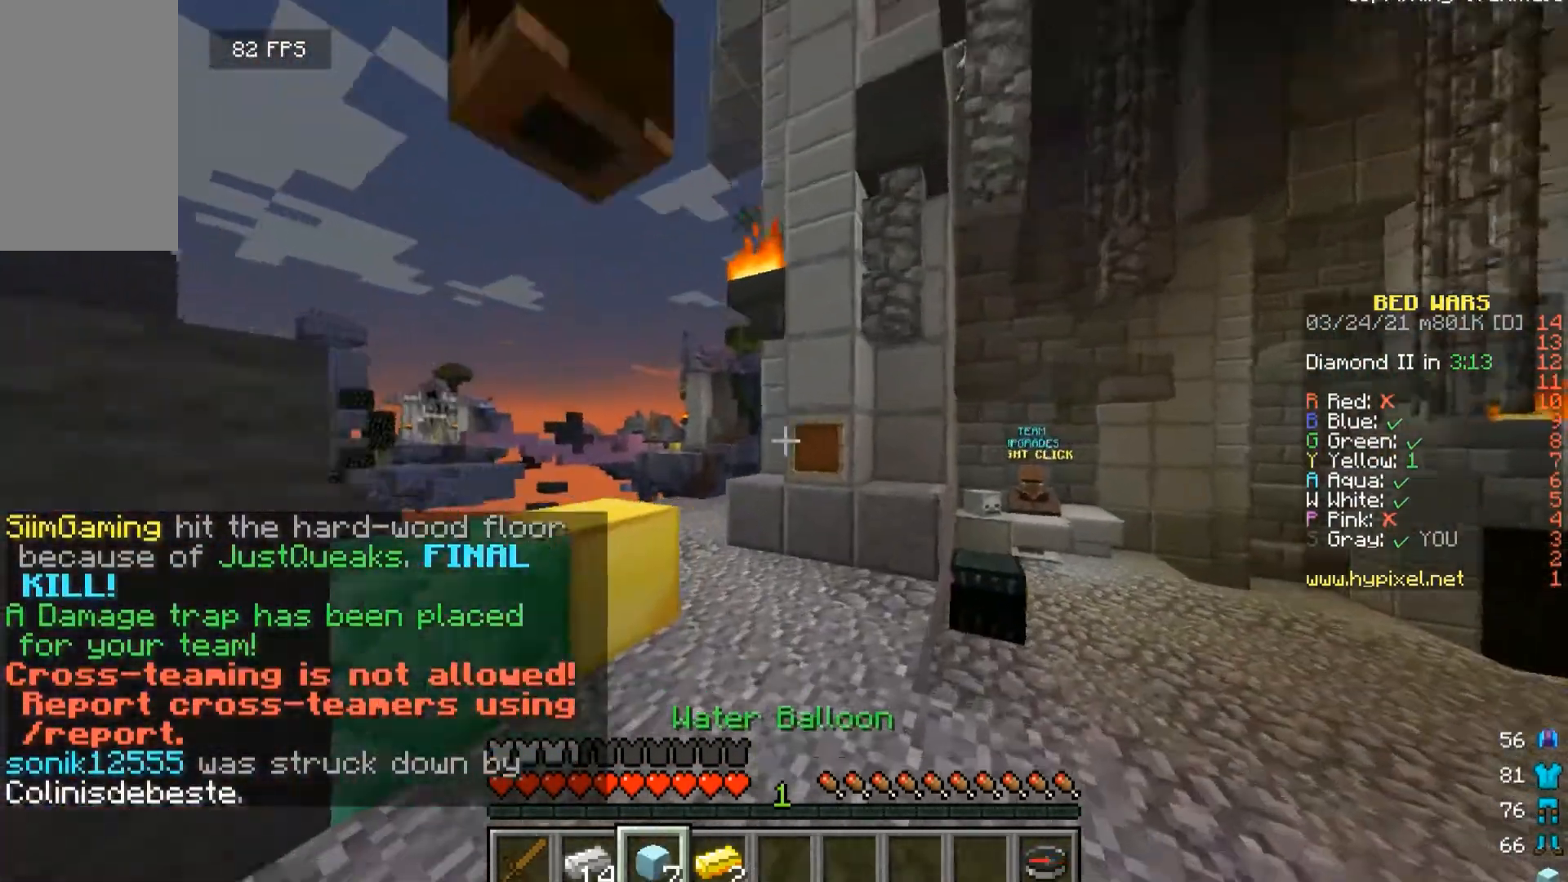
{"keys": [], "mouse": [], "events": [[267, "w", "up"], [300, "d", "up"]]}
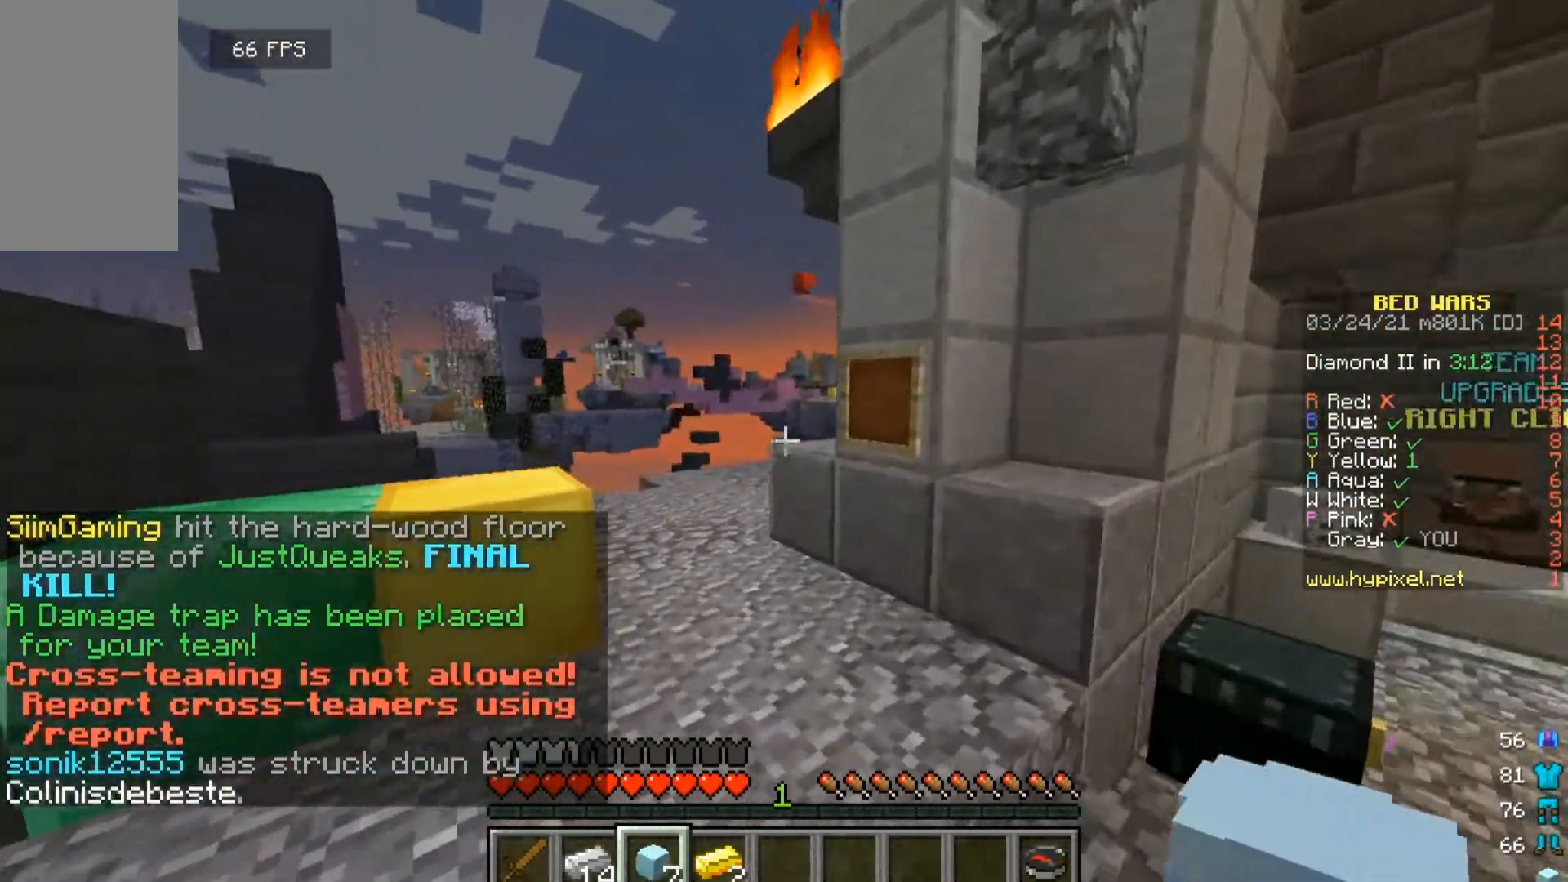
{"keys": ["w"], "mouse": [], "events": [[33, "w", "down"]]}
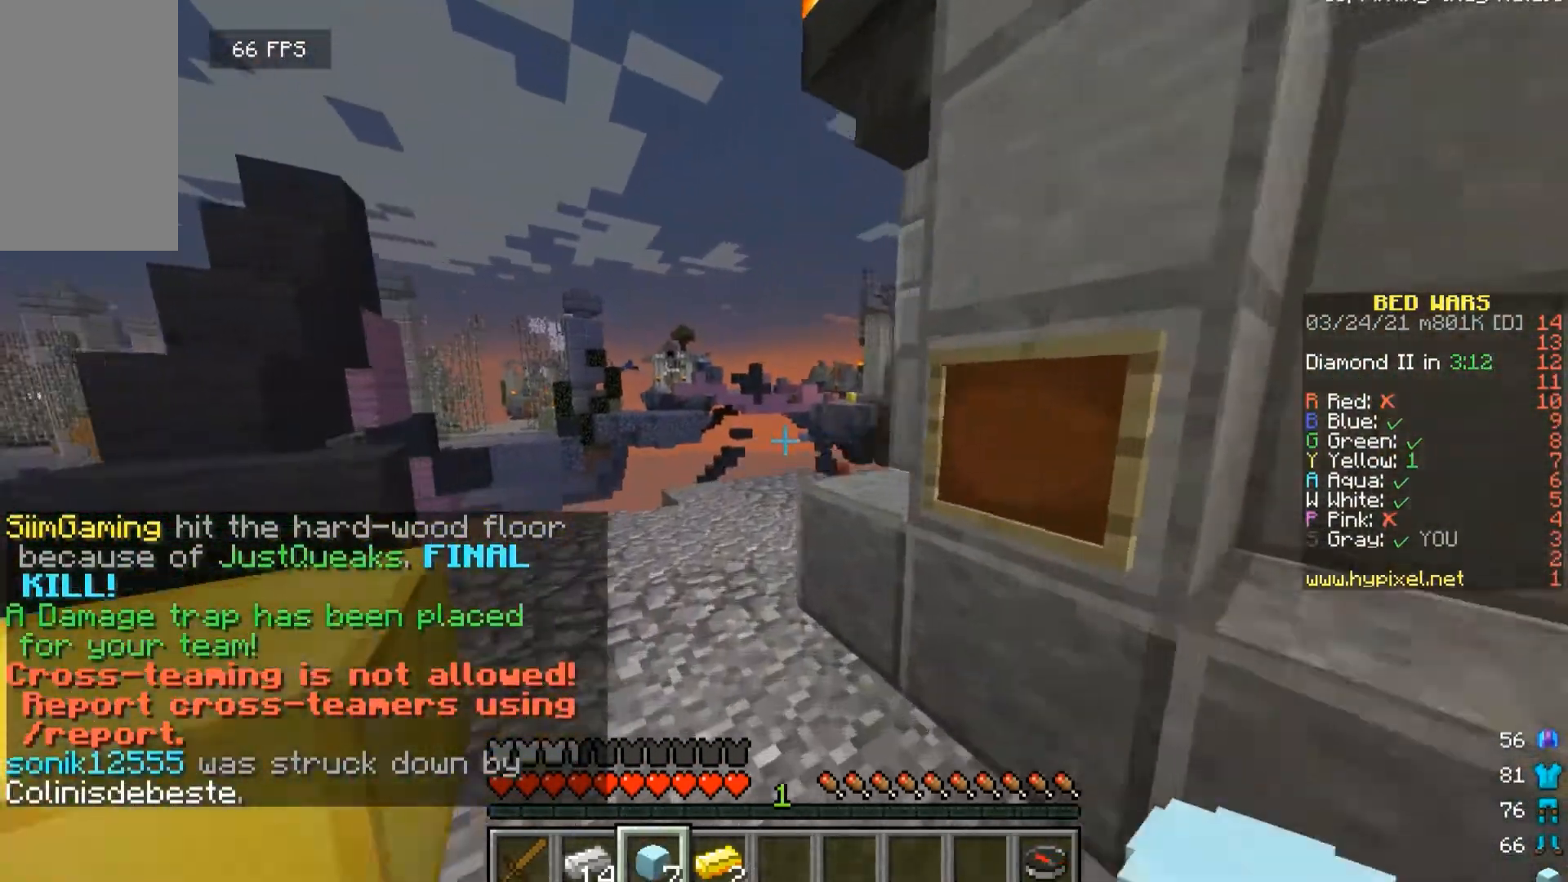
{"keys": ["w"], "mouse": [], "events": [[200, "a", "down"], [400, "a", "up"]]}
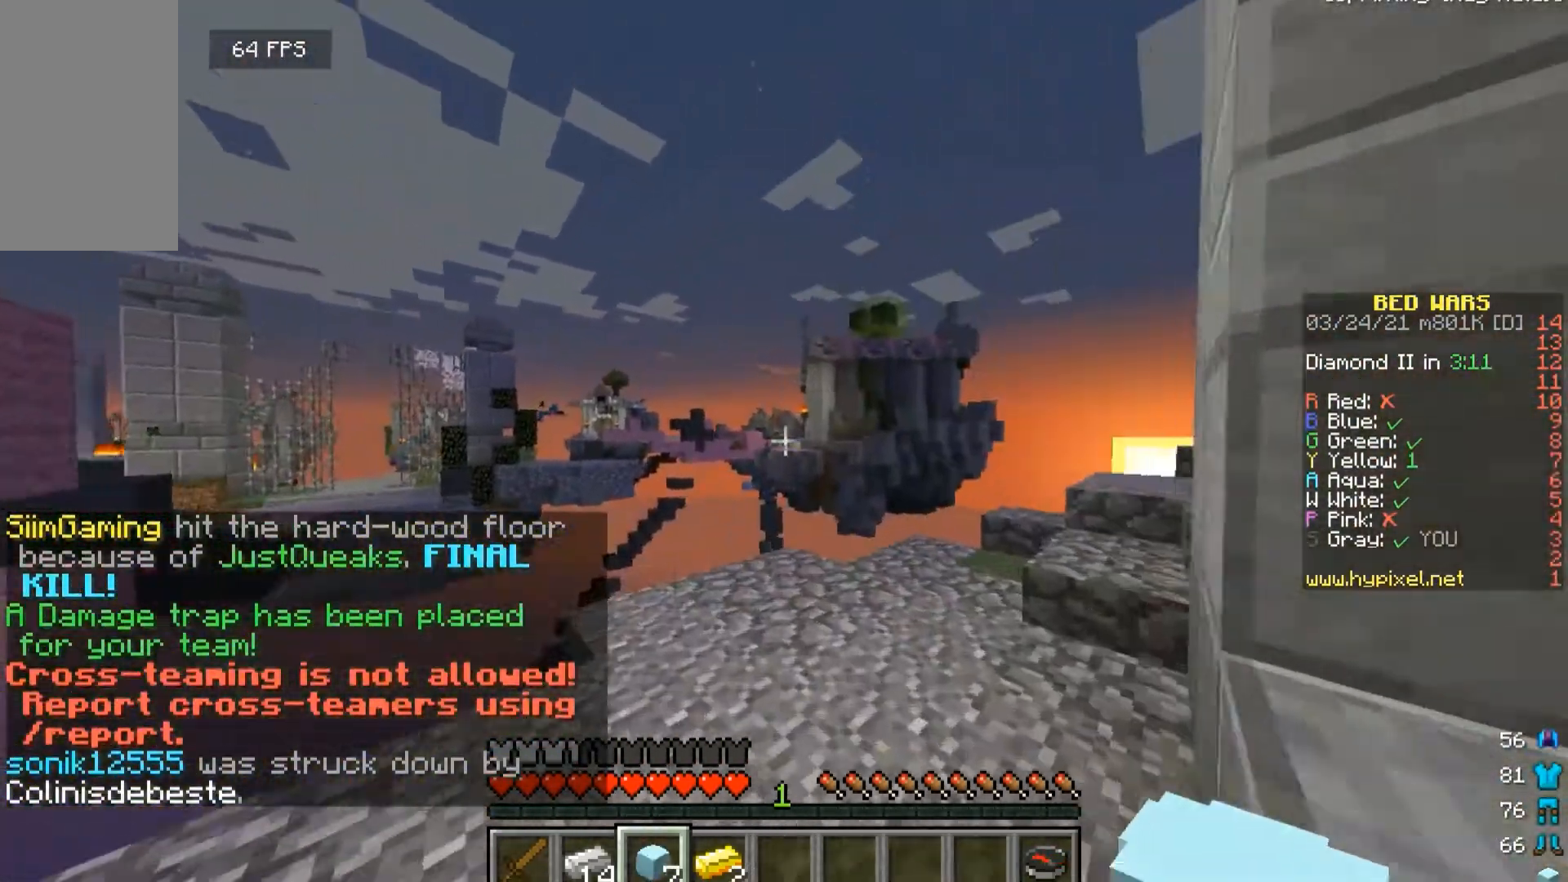
{"keys": ["d"], "mouse": [], "events": [[367, "w", "up"], [467, "d", "down"]]}
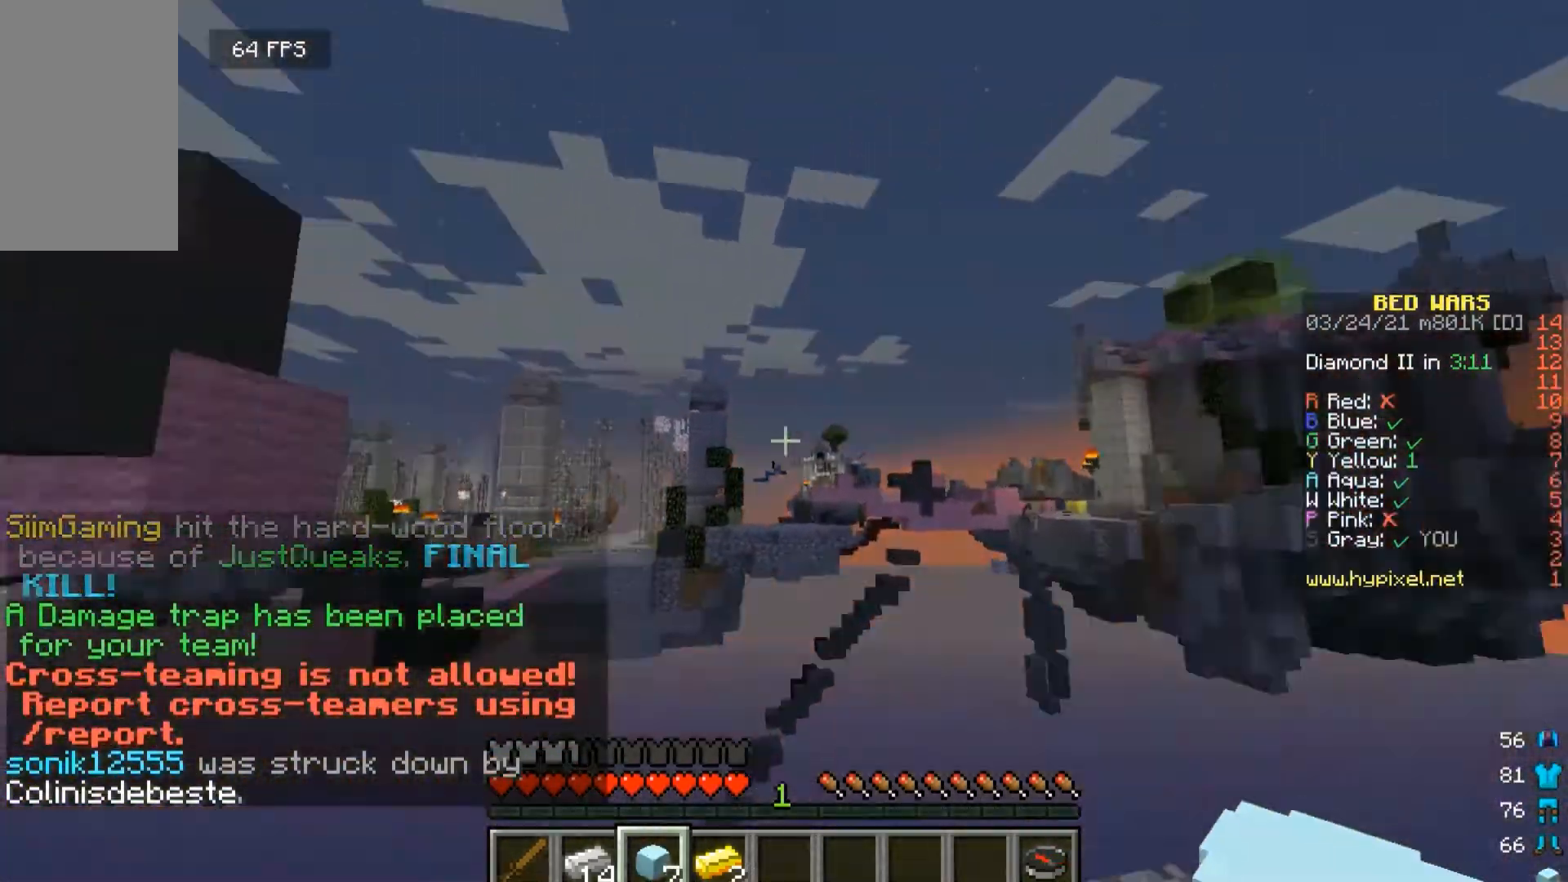
{"keys": [], "mouse": [], "events": [[100, "d", "up"]]}
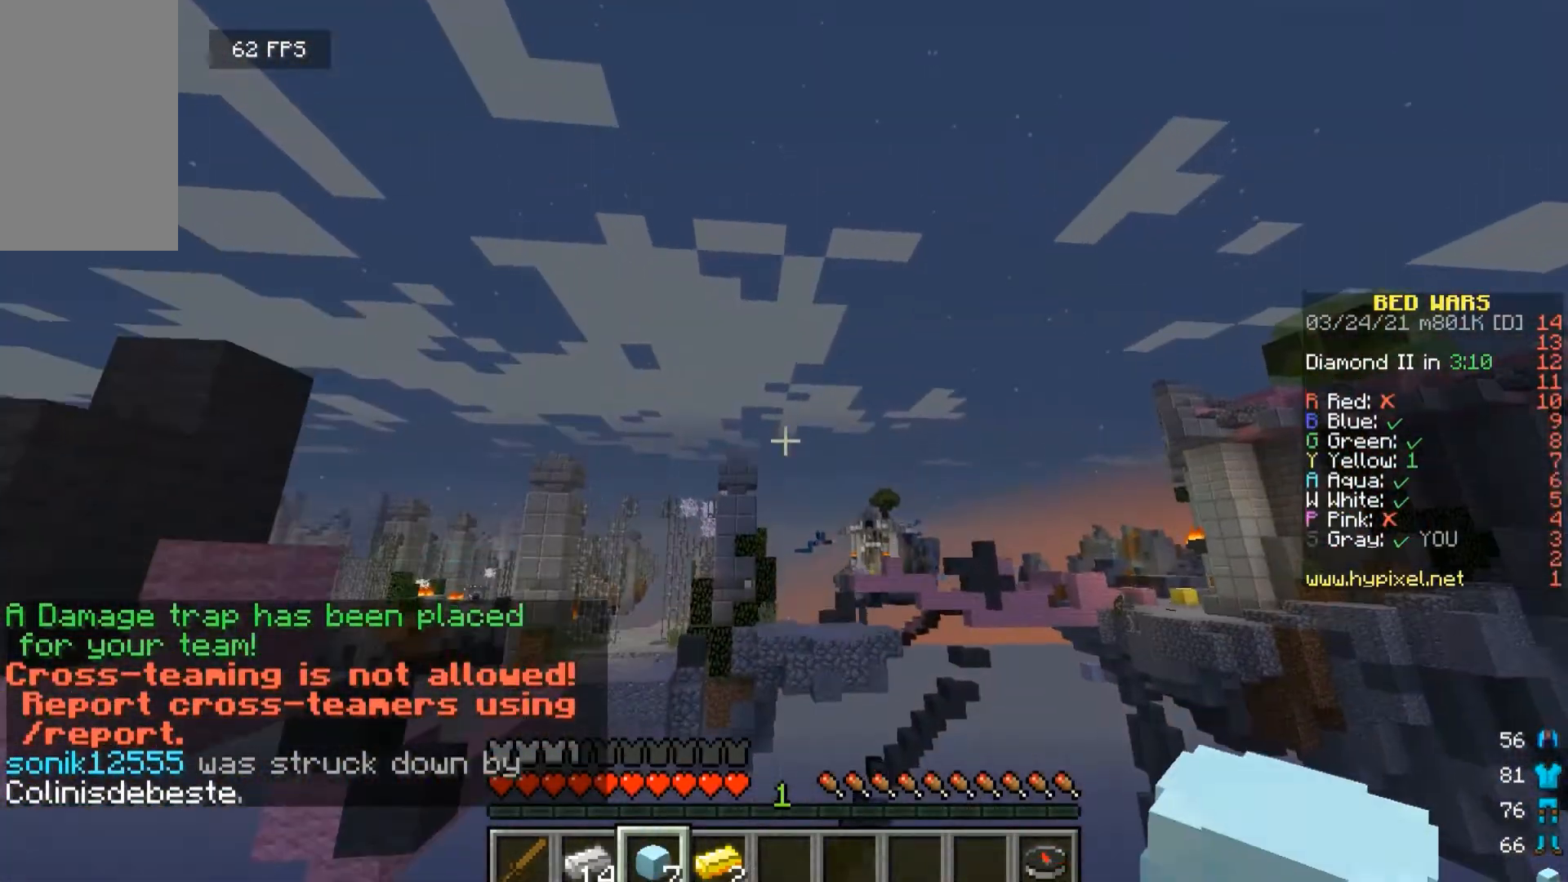
{"keys": ["d"], "mouse": [], "events": [[33, "mouse_right", "down"], [200, "mouse_right", "up"], [467, "d", "down"]]}
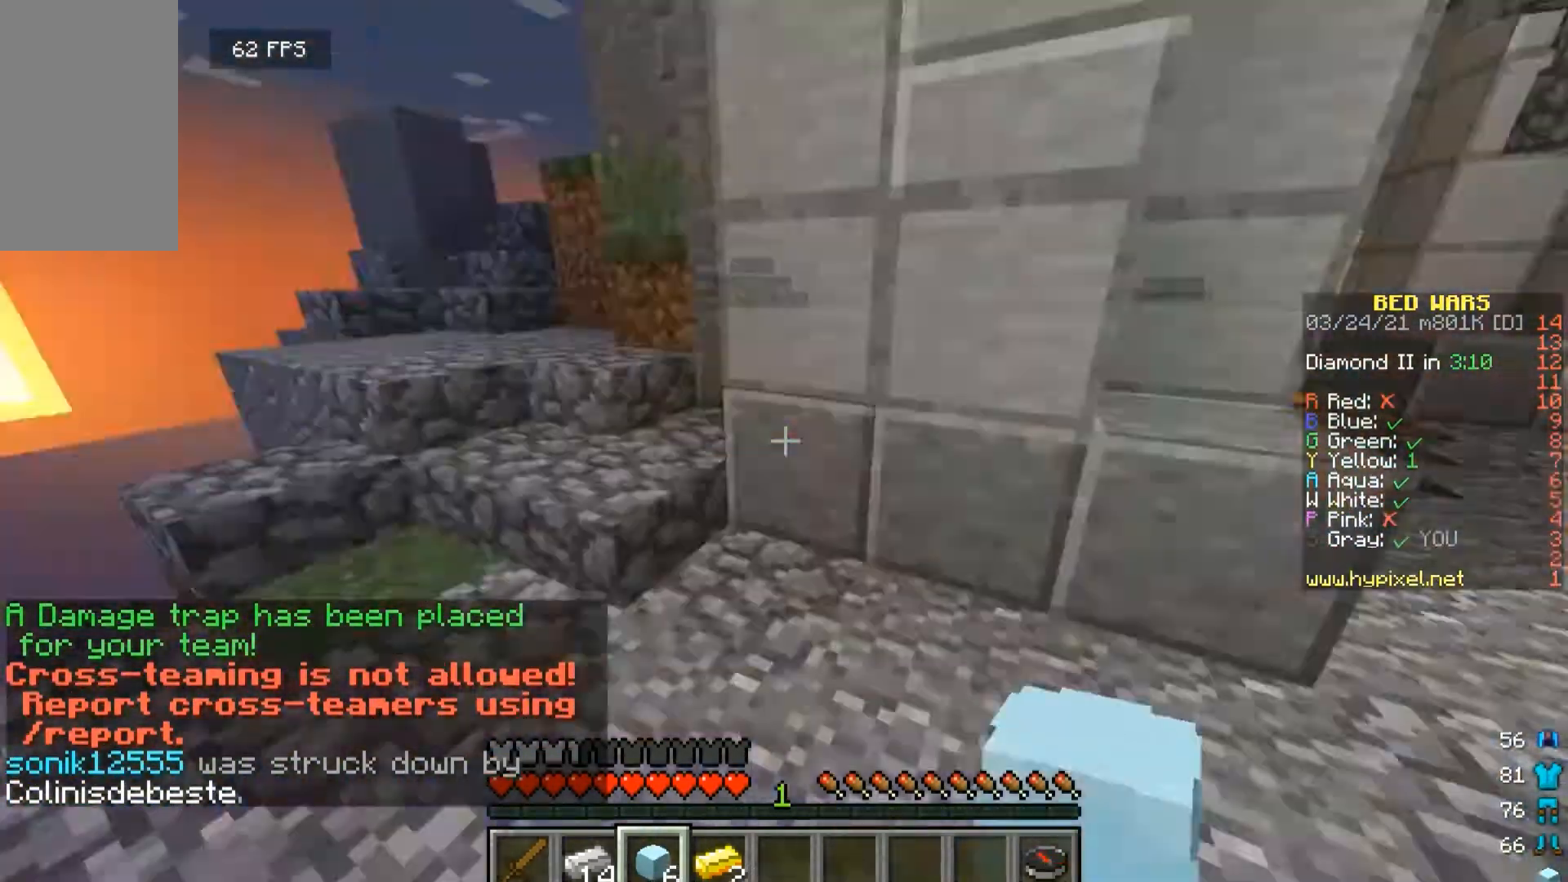
{"keys": ["w"], "mouse": [], "events": [[233, "w", "down"], [333, "d", "up"]]}
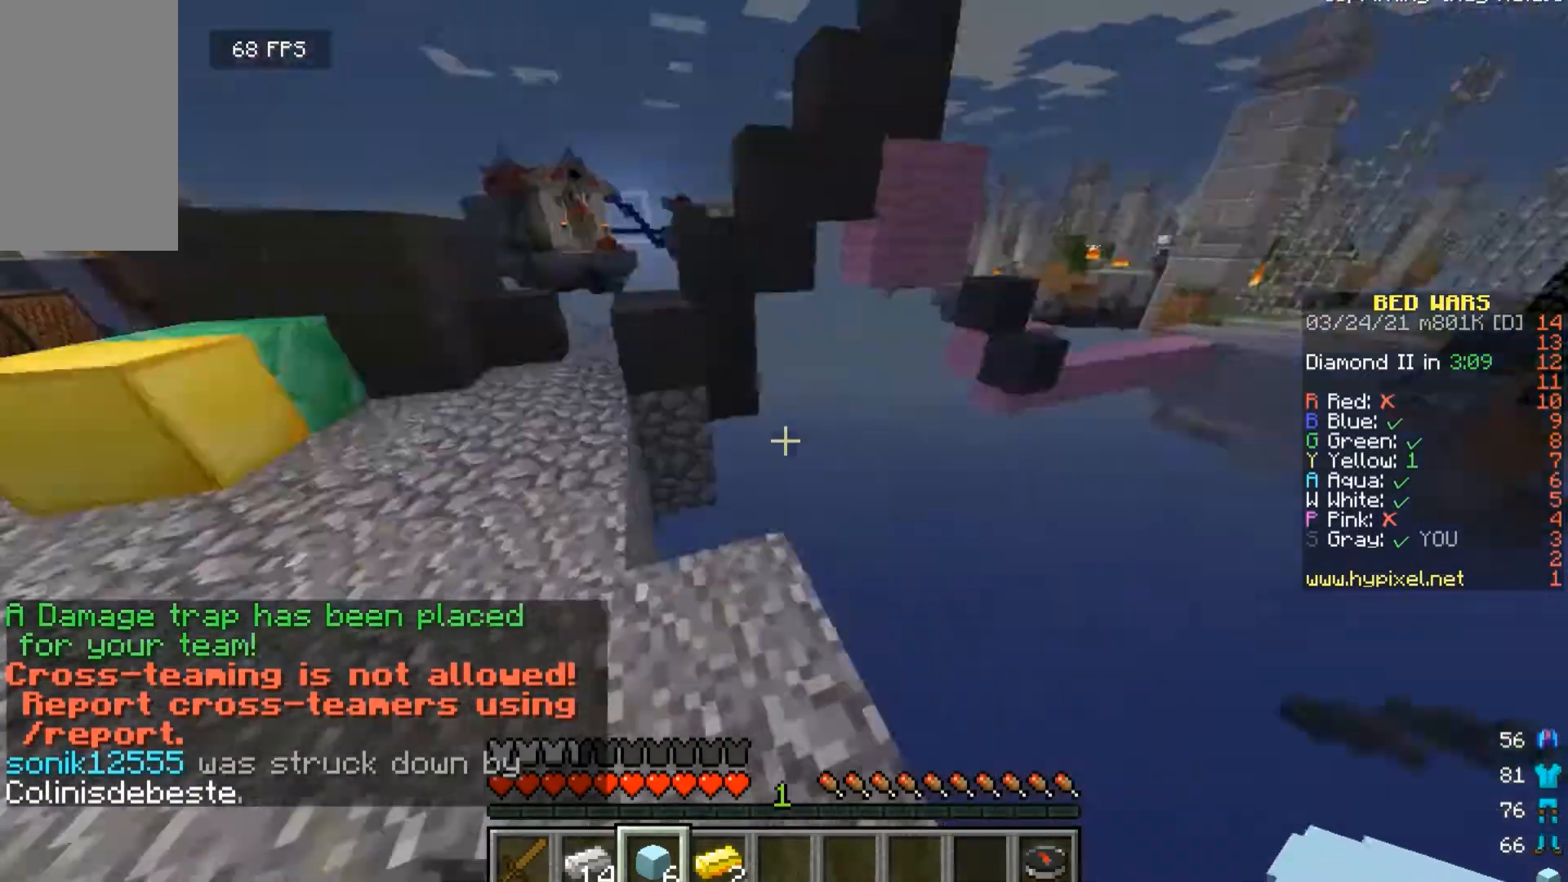
{"keys": ["a", "w"], "mouse": [], "events": [[300, "a", "down"]]}
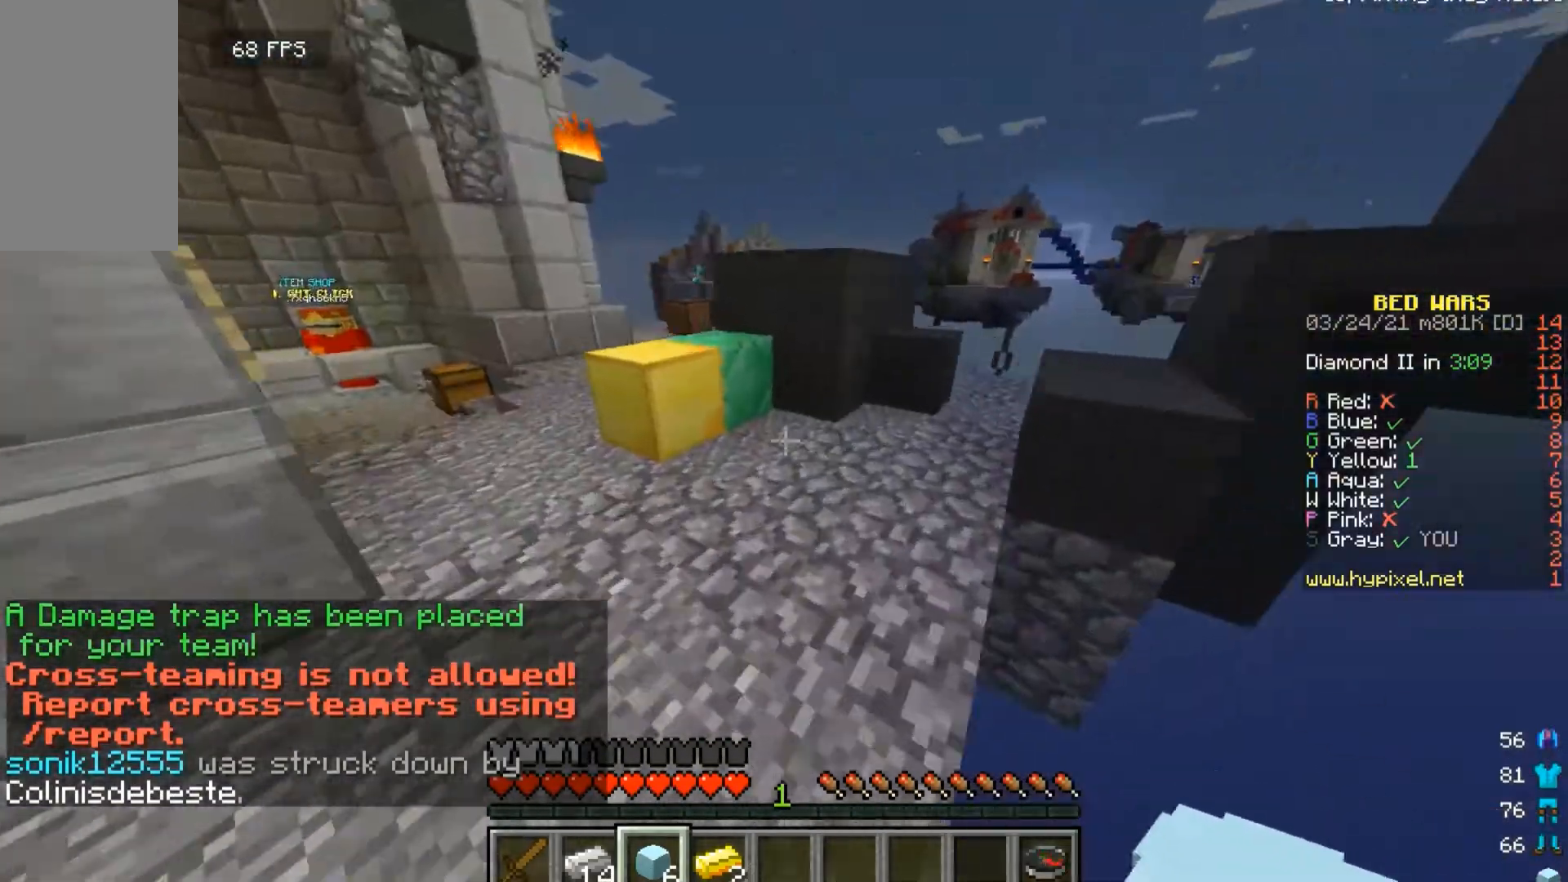
{"keys": ["w"], "mouse": [], "events": [[33, "a", "up"]]}
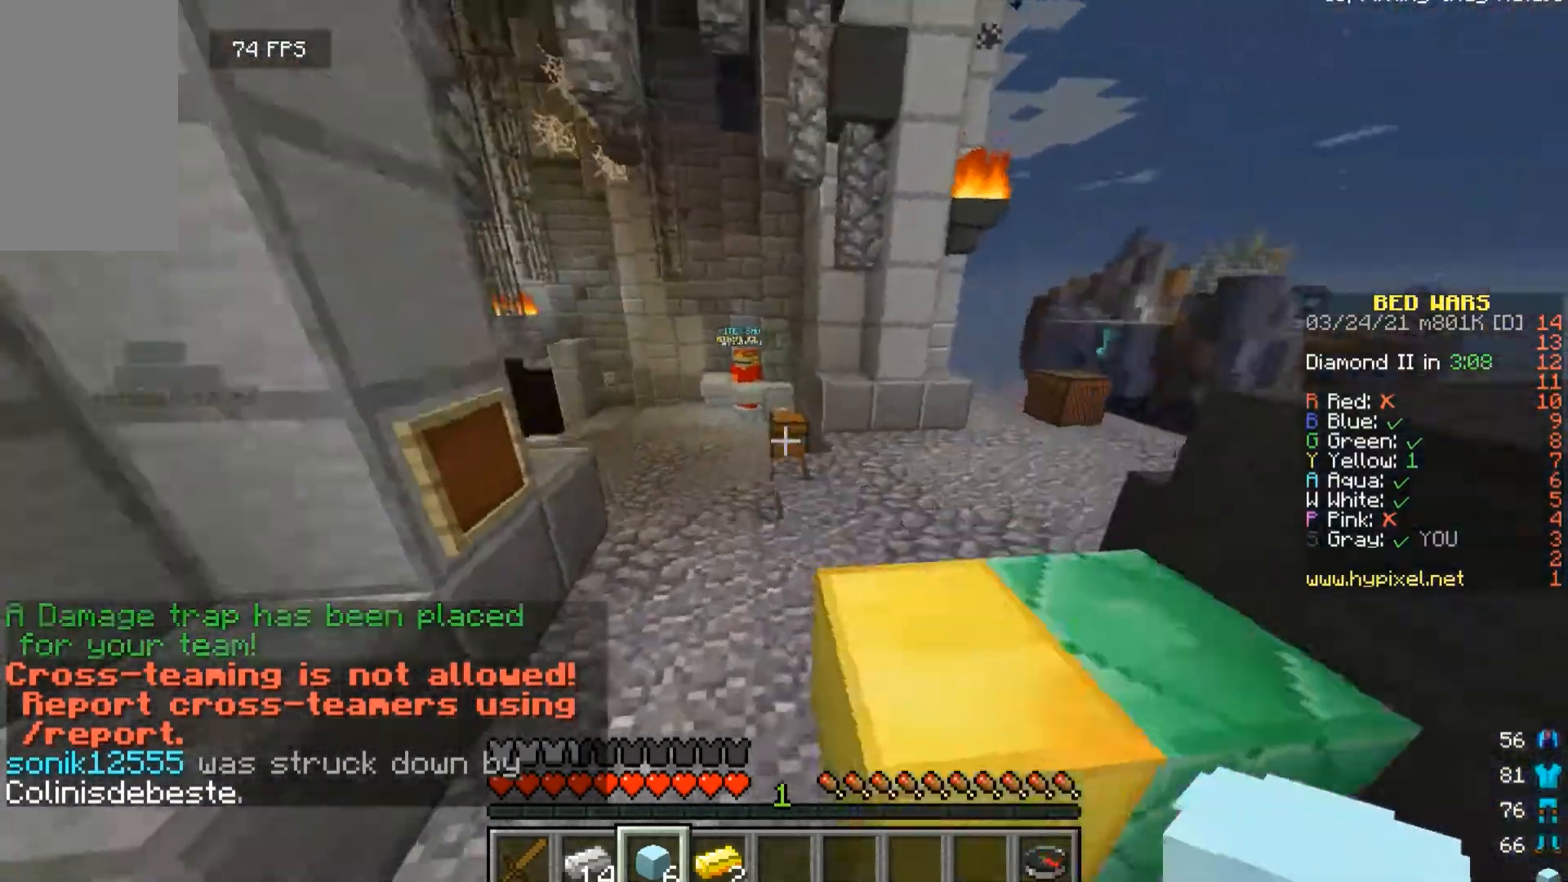
{"keys": ["w"], "mouse": [], "events": []}
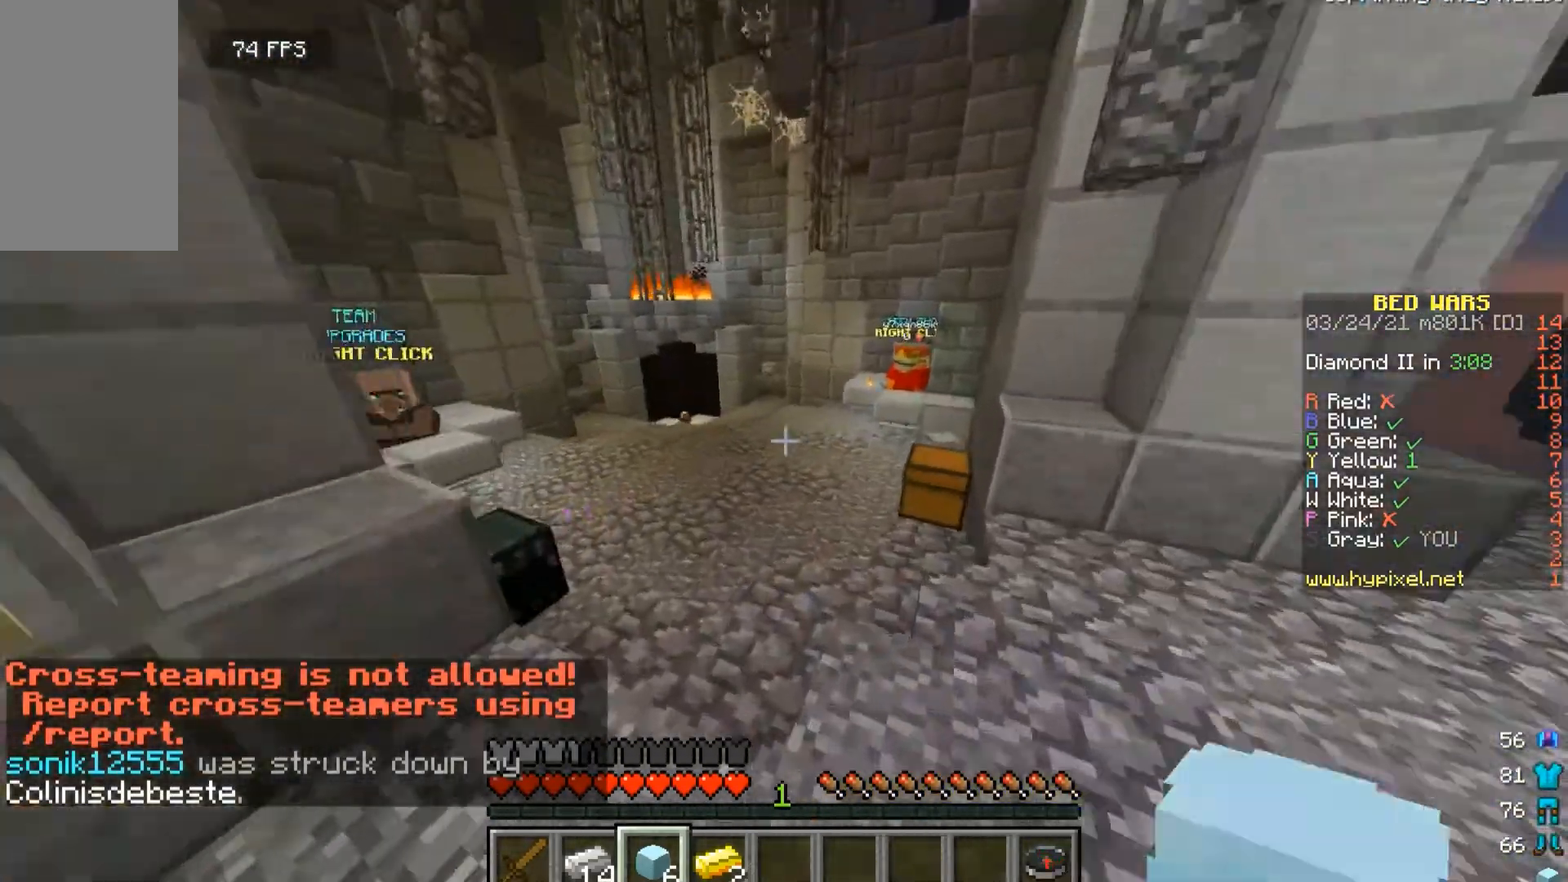
{"keys": ["w"], "mouse": [], "events": []}
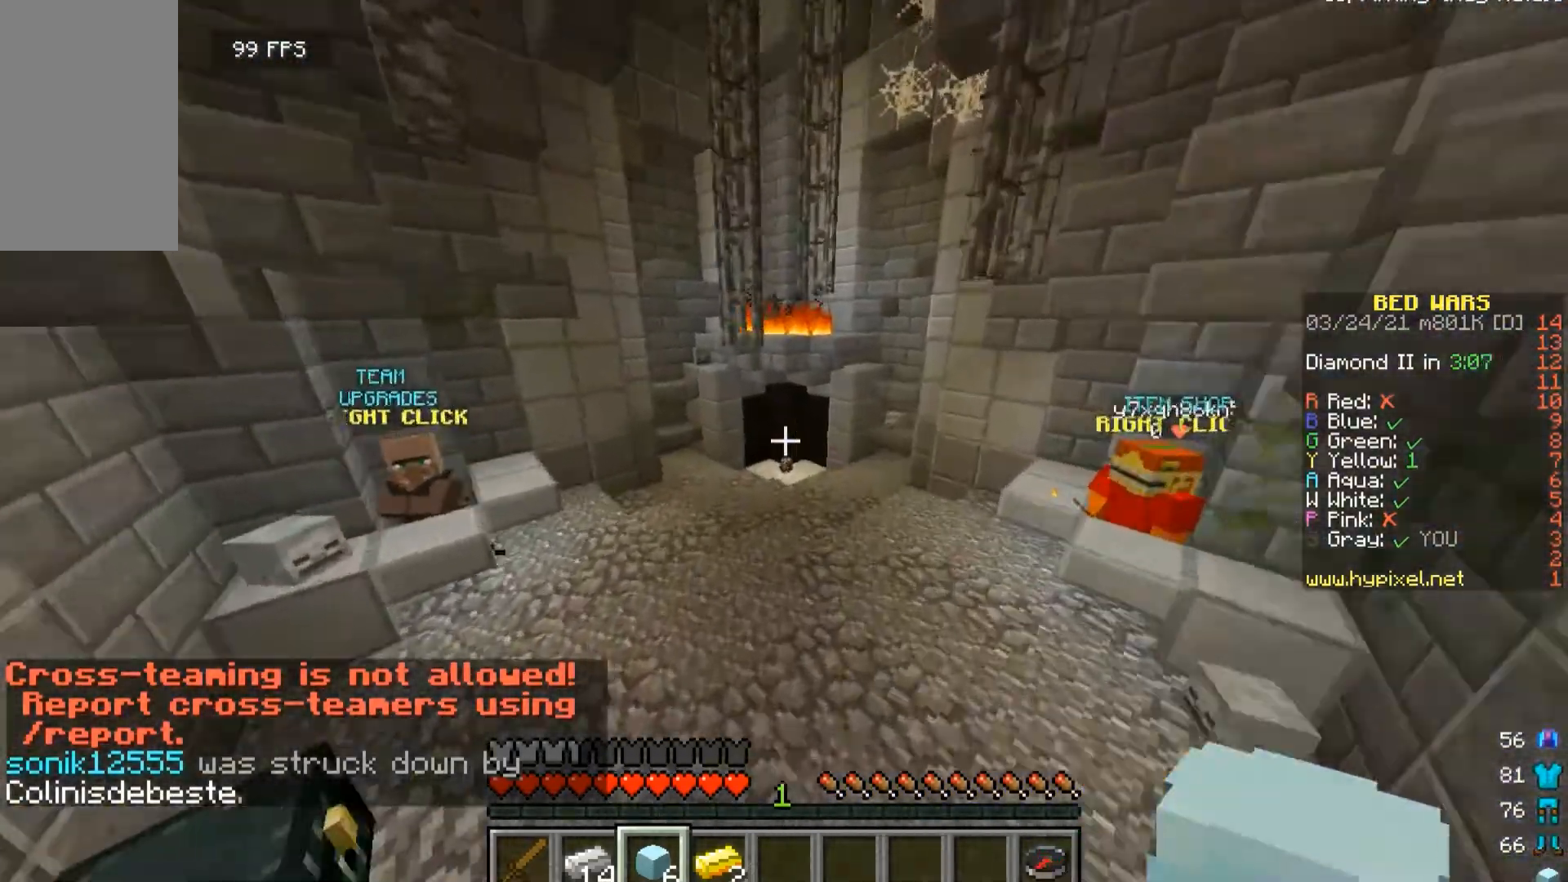
{"keys": ["w"], "mouse": [], "events": []}
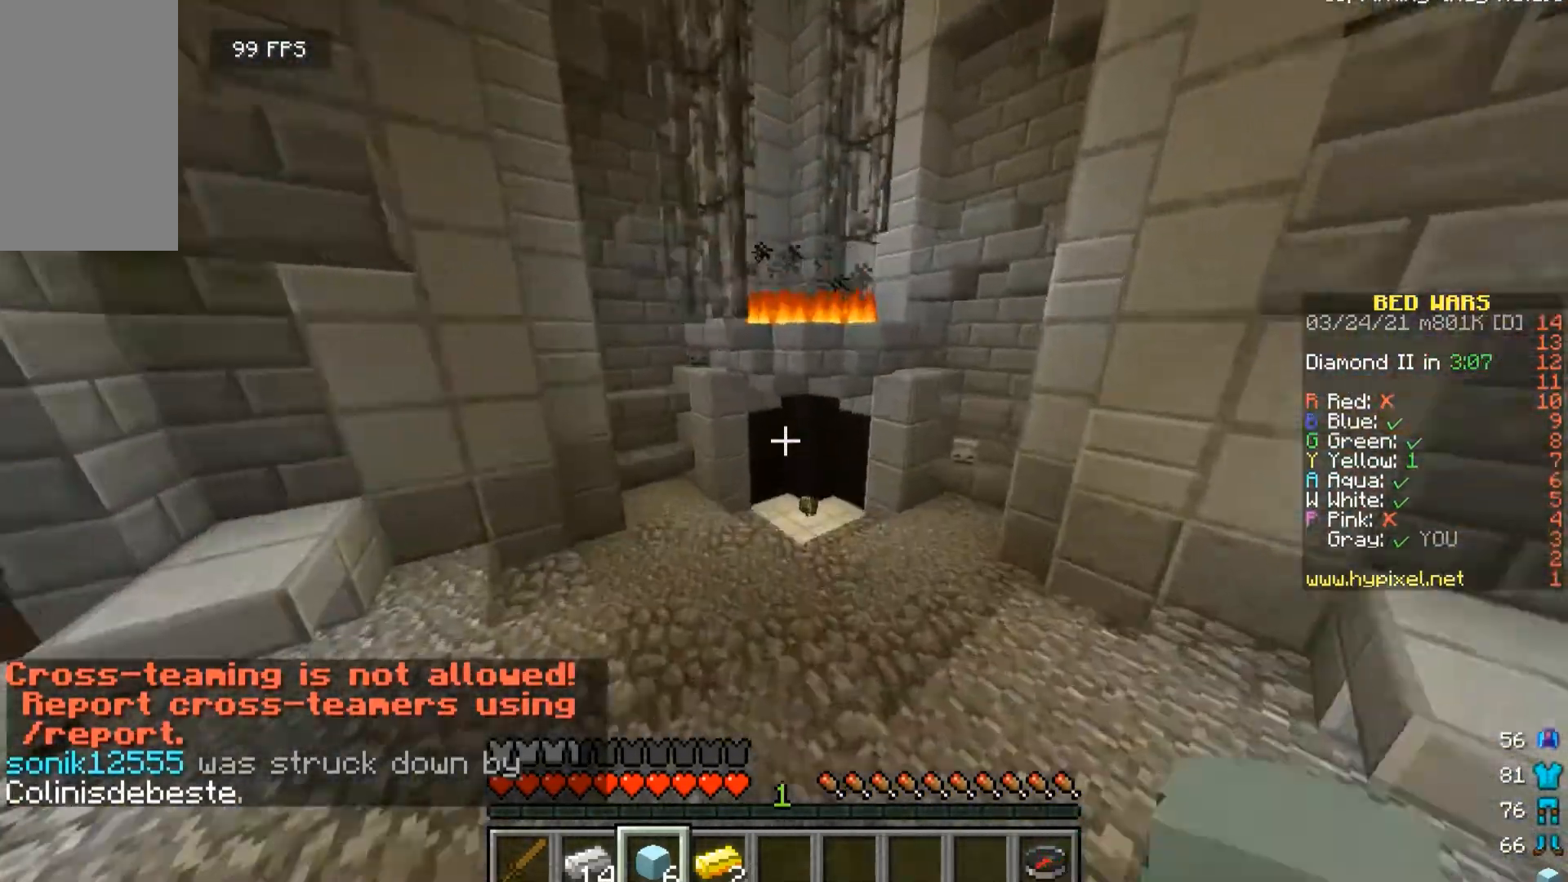
{"keys": ["w"], "mouse": [], "events": []}
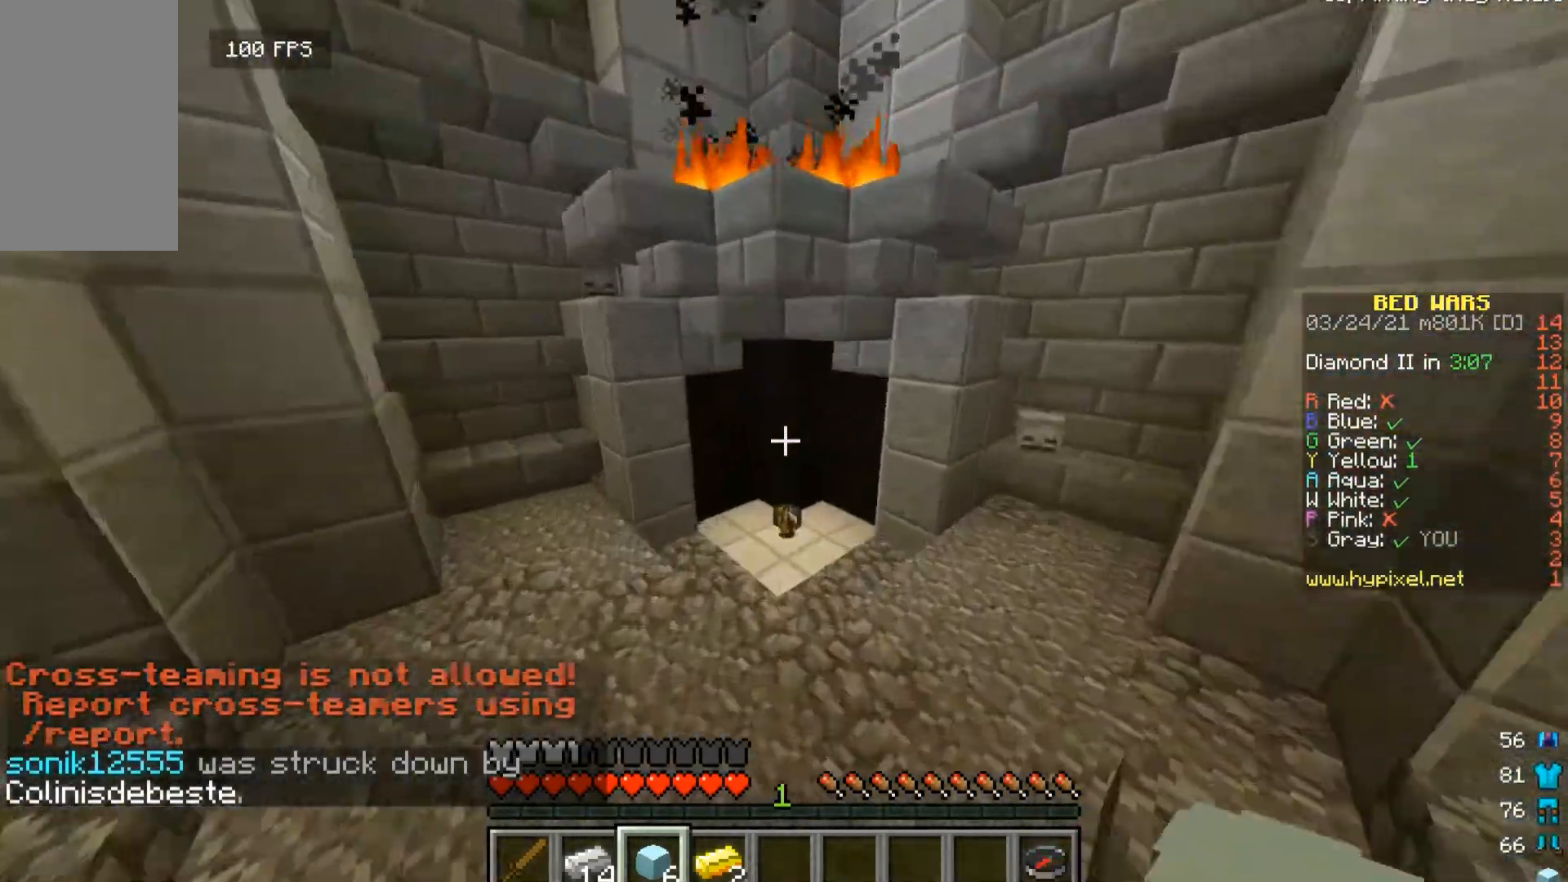
{"keys": ["a", "w"], "mouse": [], "events": [[467, "a", "down"]]}
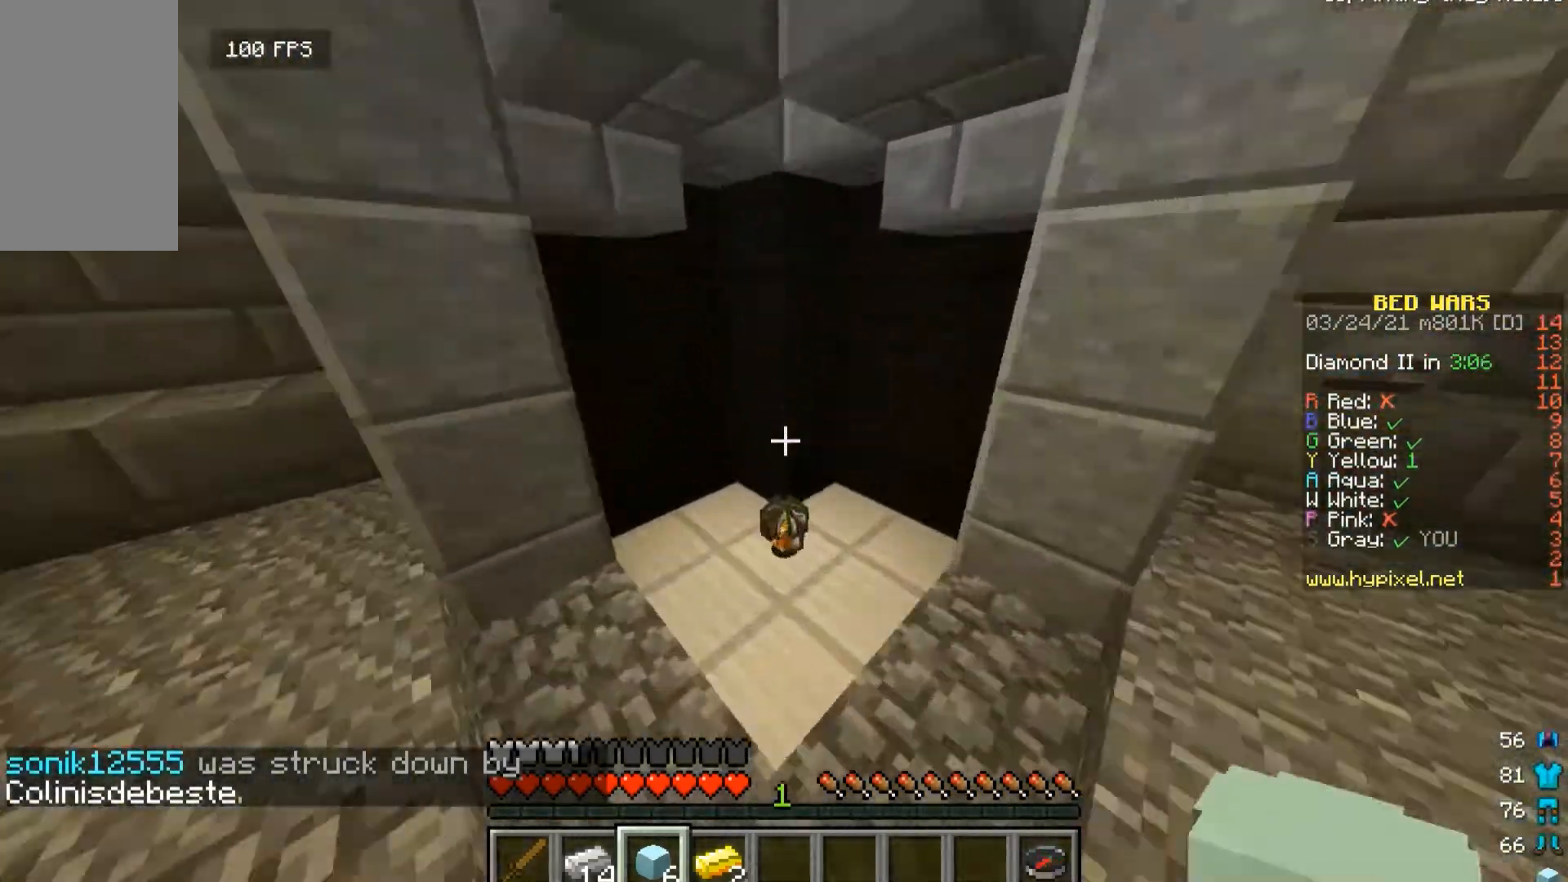
{"keys": ["a", "w"], "mouse": [], "events": [[133, "a", "up"], [367, "a", "down"]]}
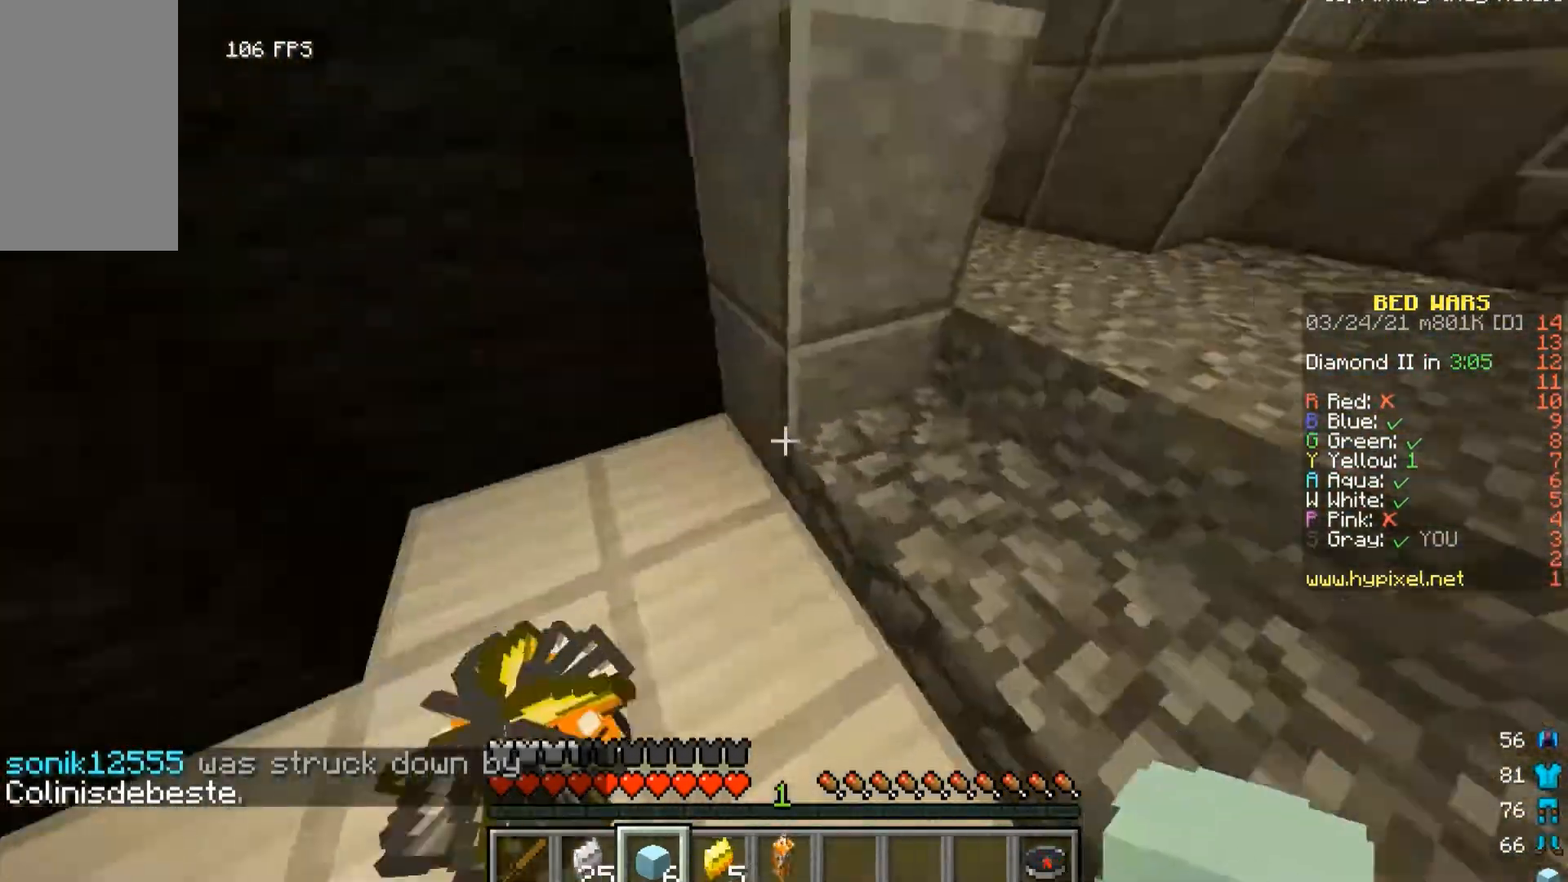
{"keys": ["w"], "mouse": [], "events": [[67, "a", "up"]]}
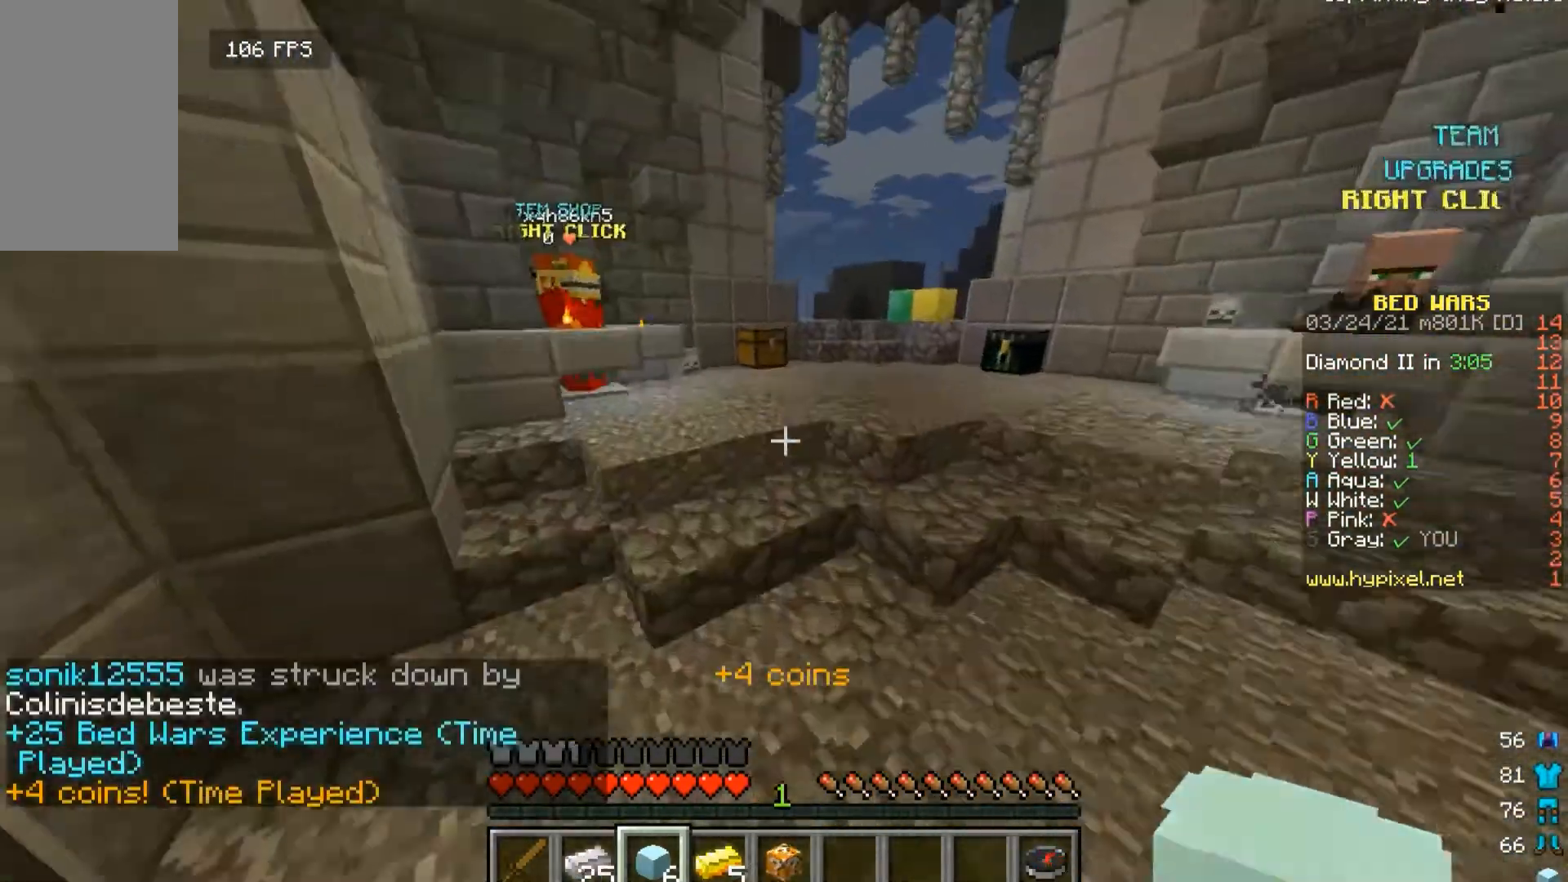
{"keys": ["w"], "mouse": [], "events": []}
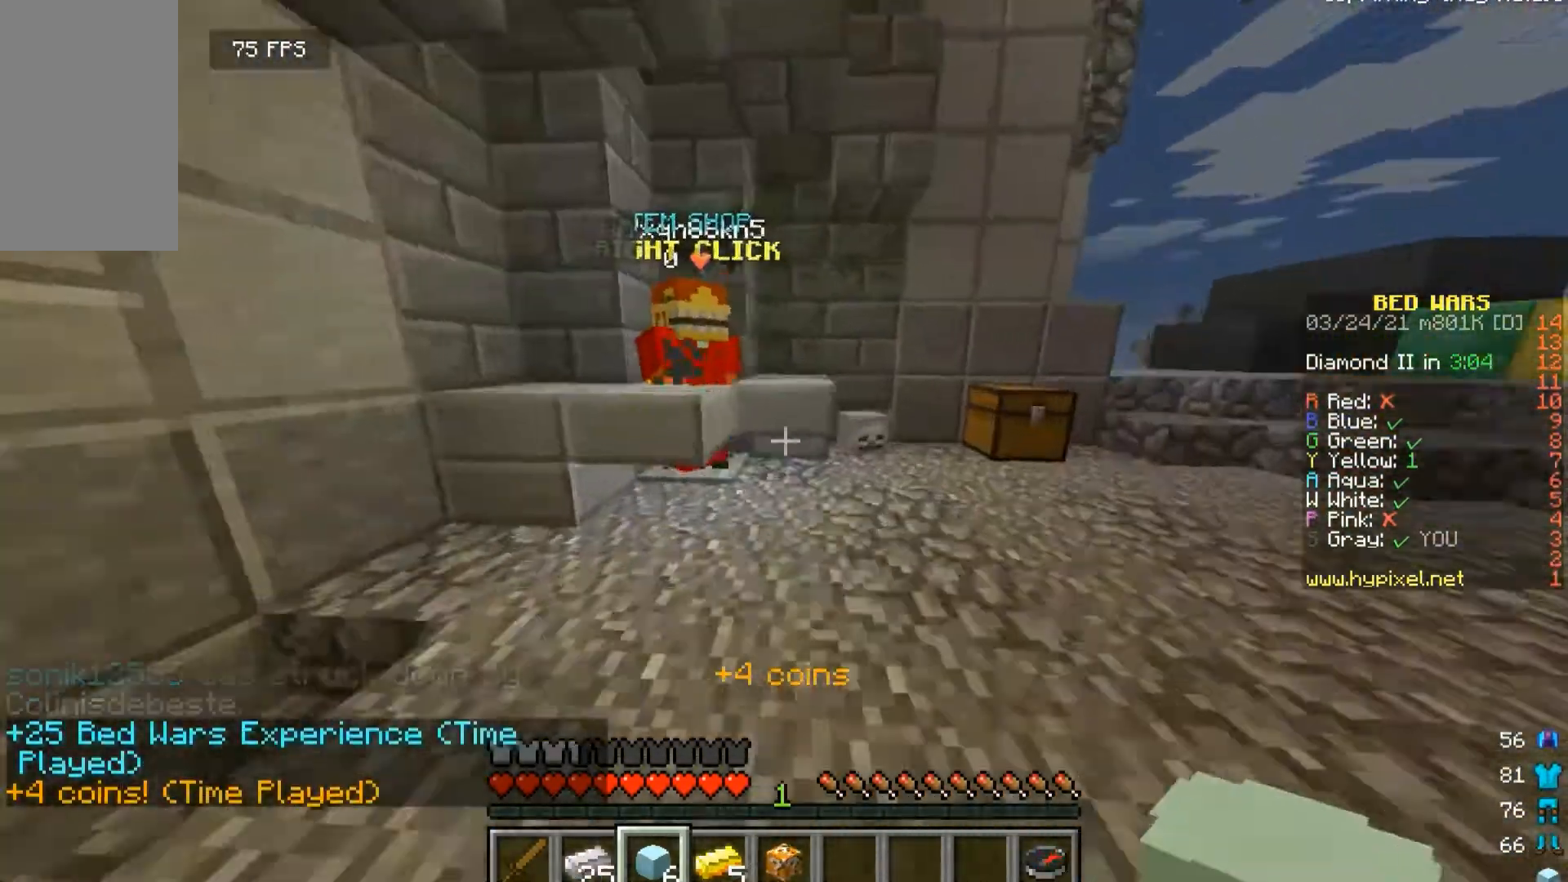
{"keys": [], "mouse": [], "events": [[233, "w", "up"]]}
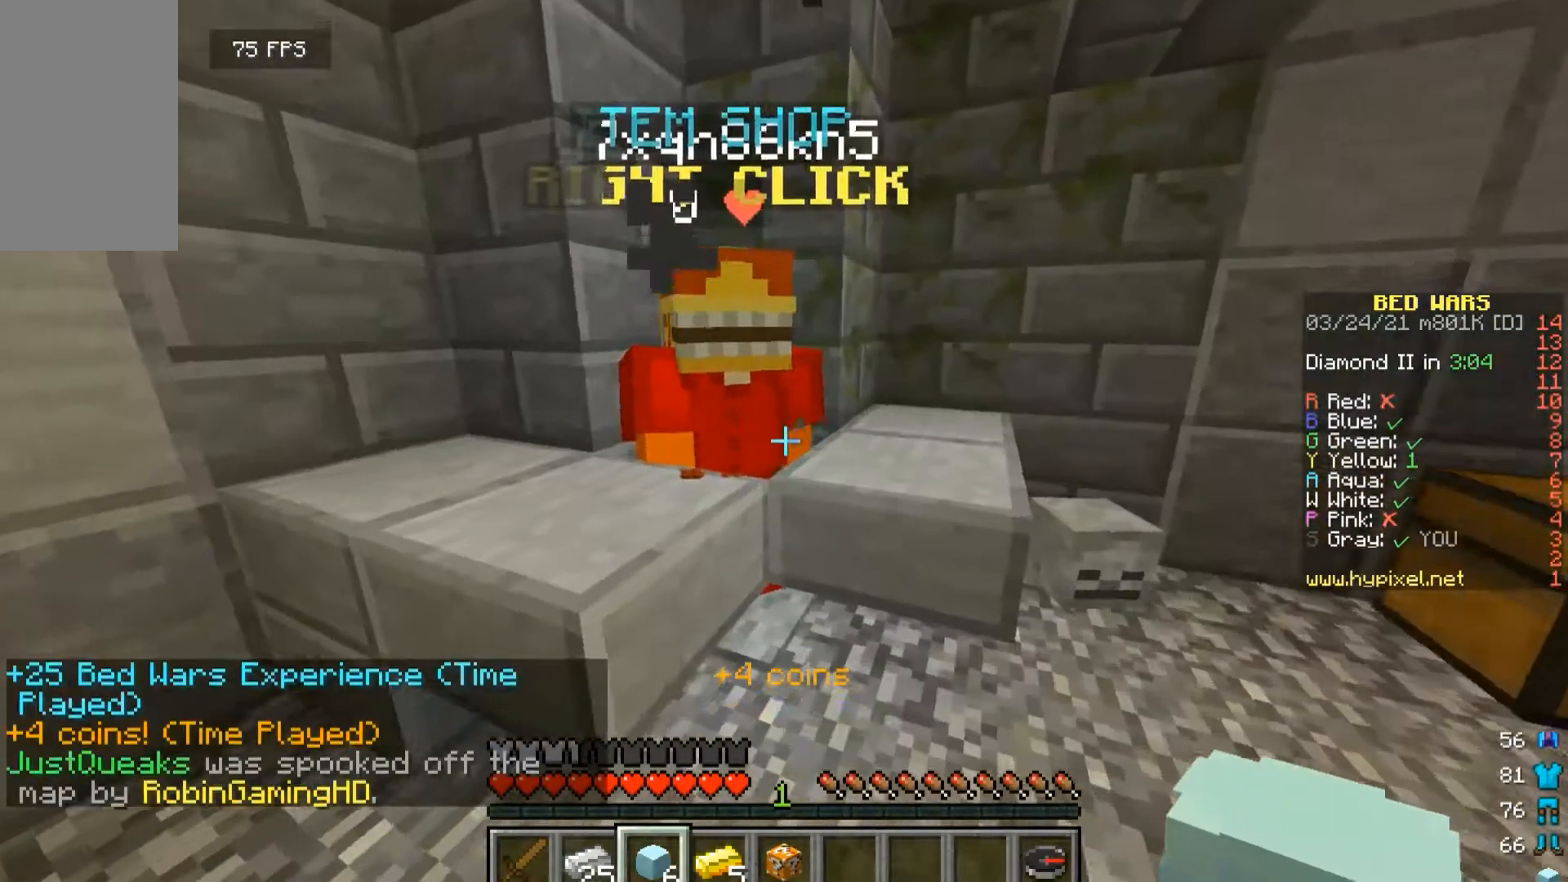
{"keys": [], "mouse": [], "events": [[33, "mouse_right", "down"], [133, "mouse_right", "up"]]}